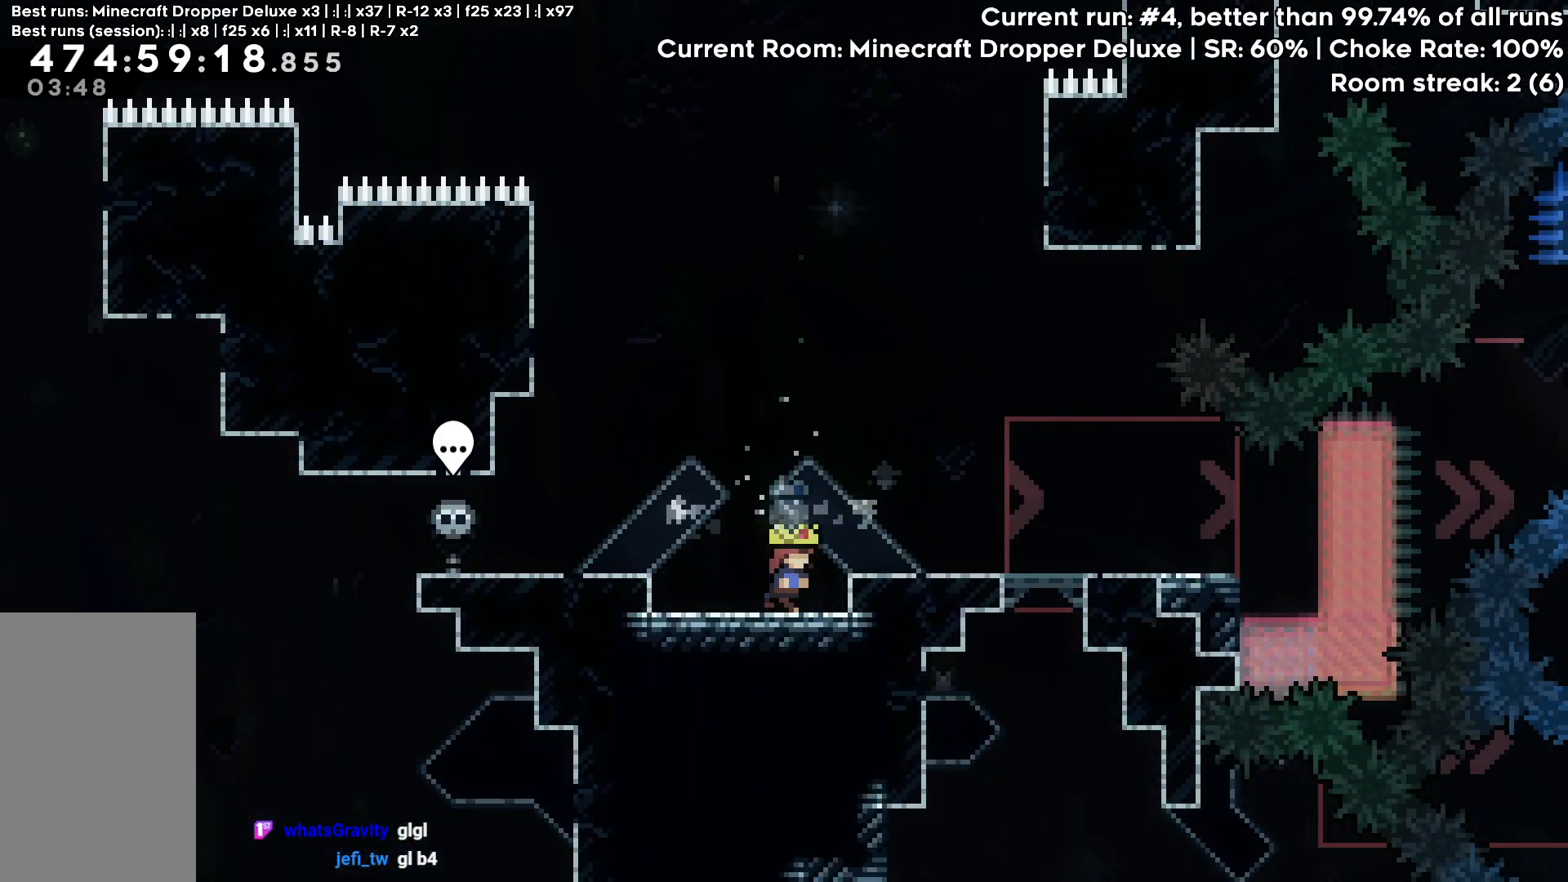
Gameplay with keyboard; each line is a JSON object with the keys held at the frame after it. "events" lists presses ("down") and releases ("up") of "dash", "demo", "down", "grab", "jump", "jump2", "left", "pause", "right" and "up" between this image and that frame as [ms after this image, input, new state], when the widget could be followed in between. No other keys are recorded. Mouse input is not recorded. Key names are as the overlay labels them; some are game actions (e.g. jump) rather than physical keys.
{"keys": ["right"], "events": [[33, "right", "down"], [117, "jump", "down"], [167, "jump", "up"]]}
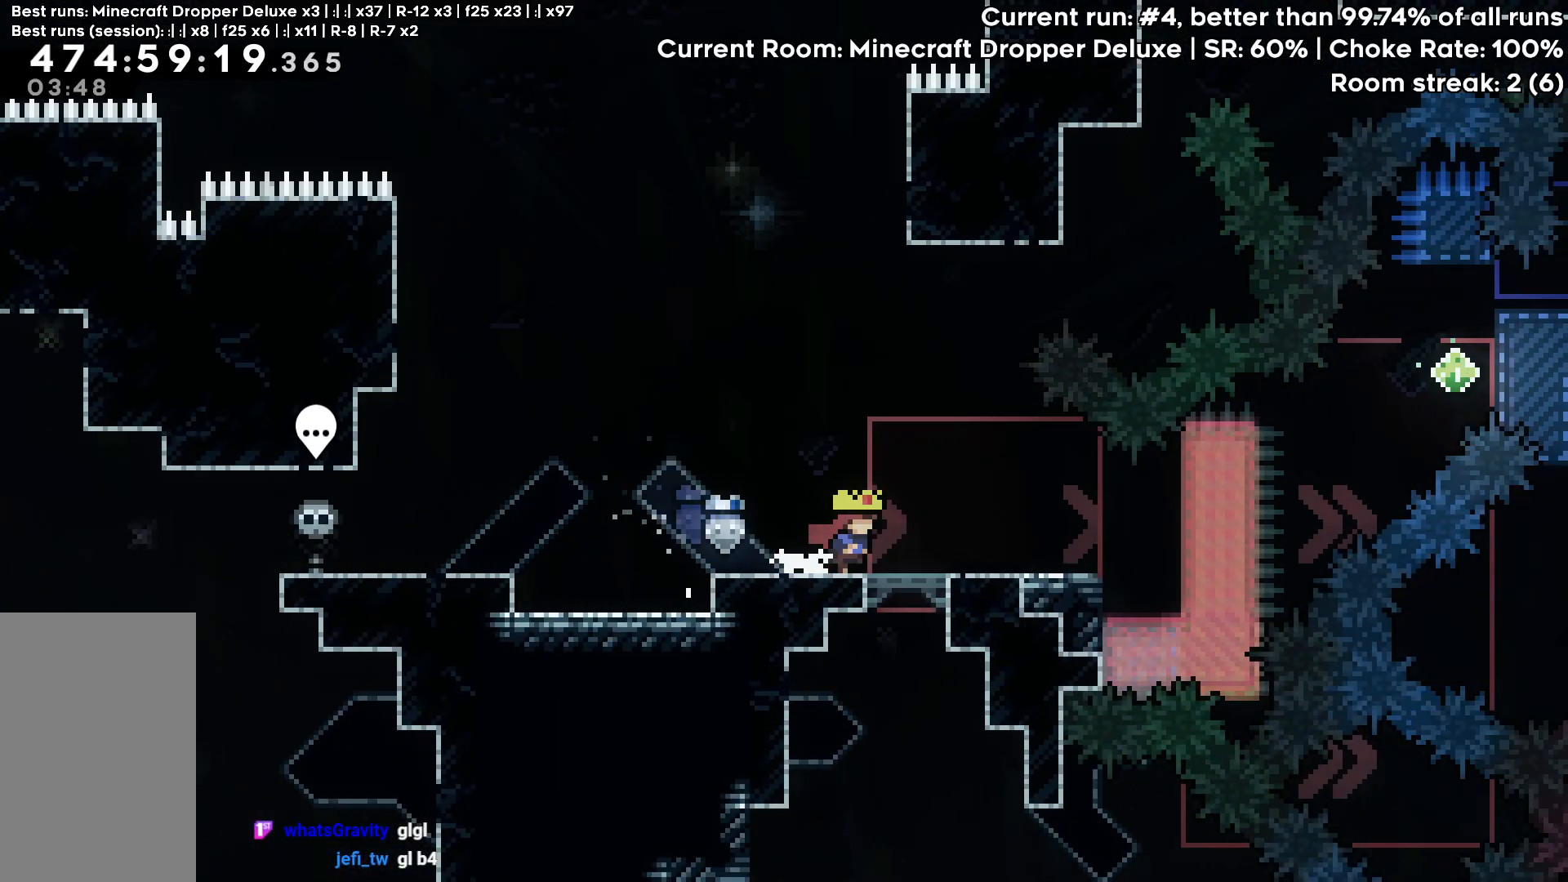
{"keys": ["right"], "events": []}
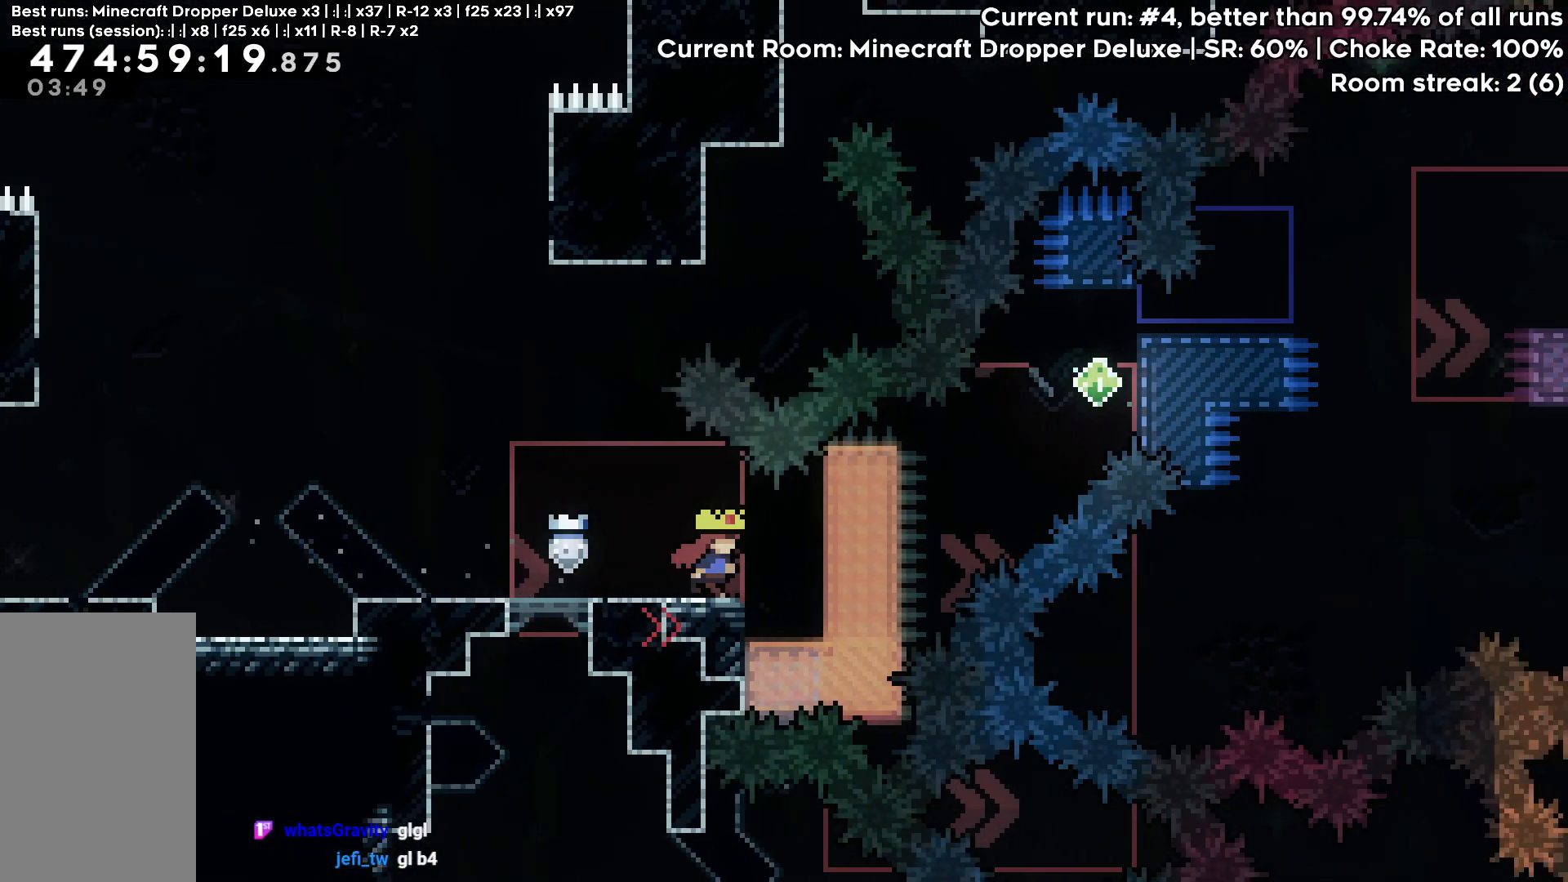
{"keys": ["right"], "events": [[100, "right", "up"], [483, "right", "down"]]}
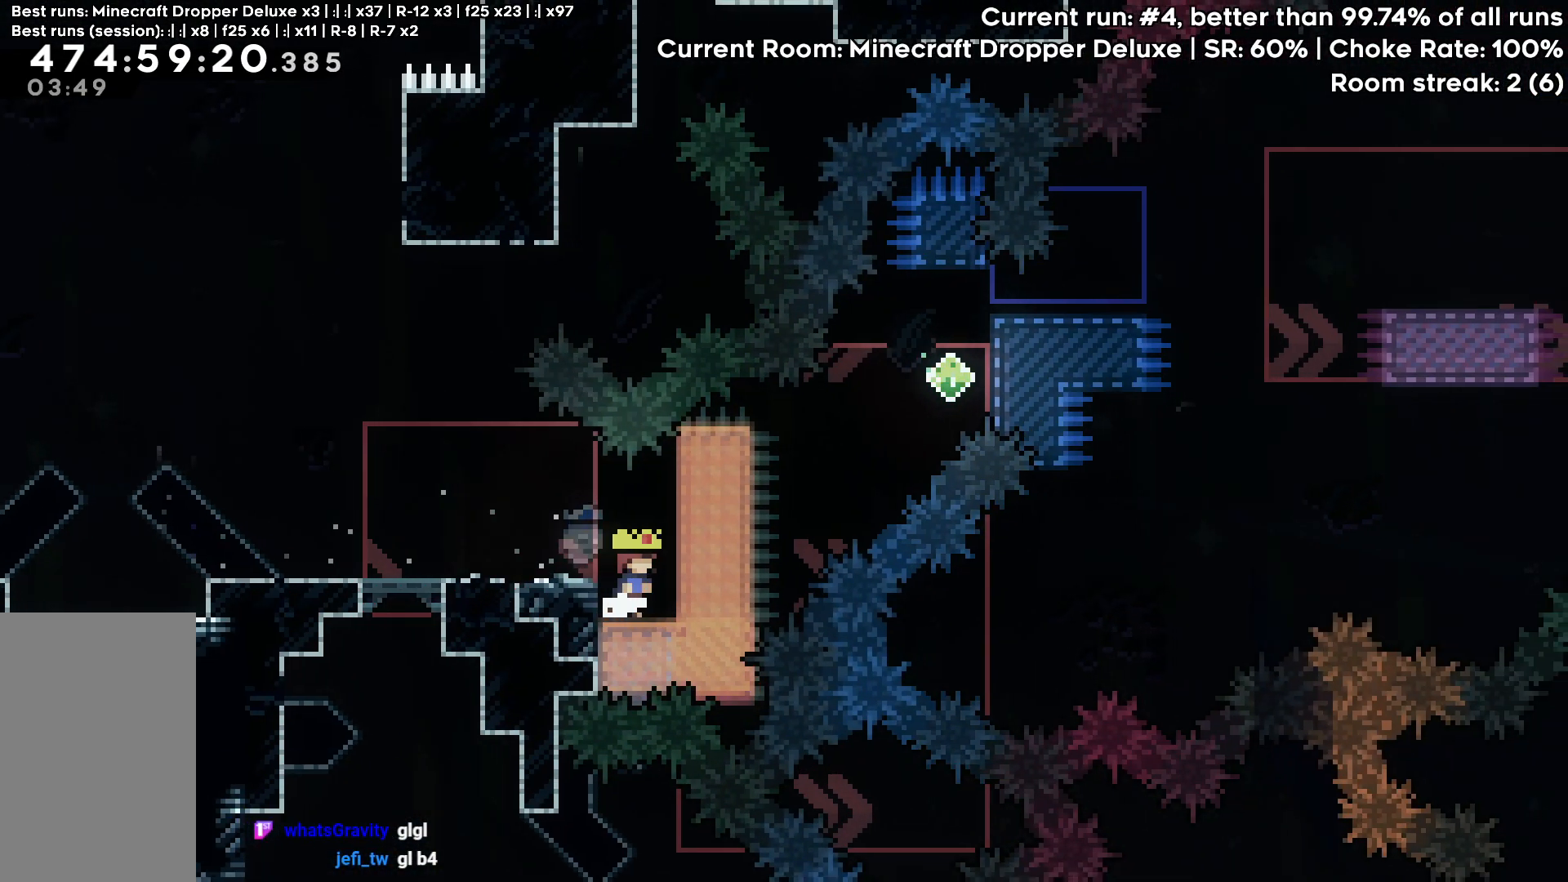
{"keys": ["grab"], "events": [[33, "right", "up"], [317, "grab", "down"], [350, "right", "down"], [400, "right", "up"]]}
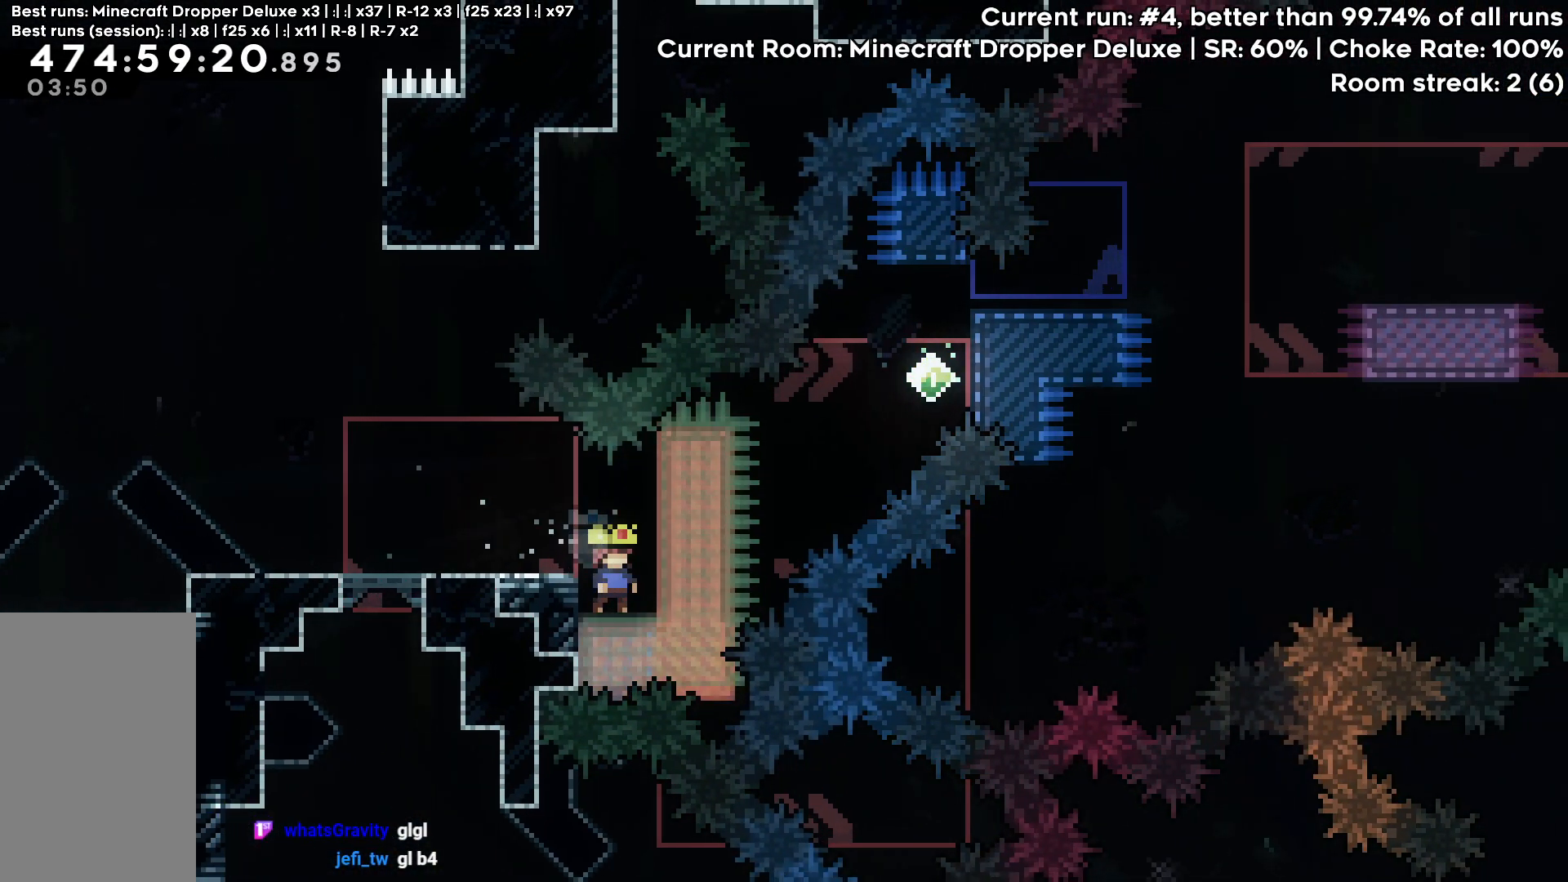
{"keys": ["grab"], "events": [[233, "right", "down"], [283, "right", "up"]]}
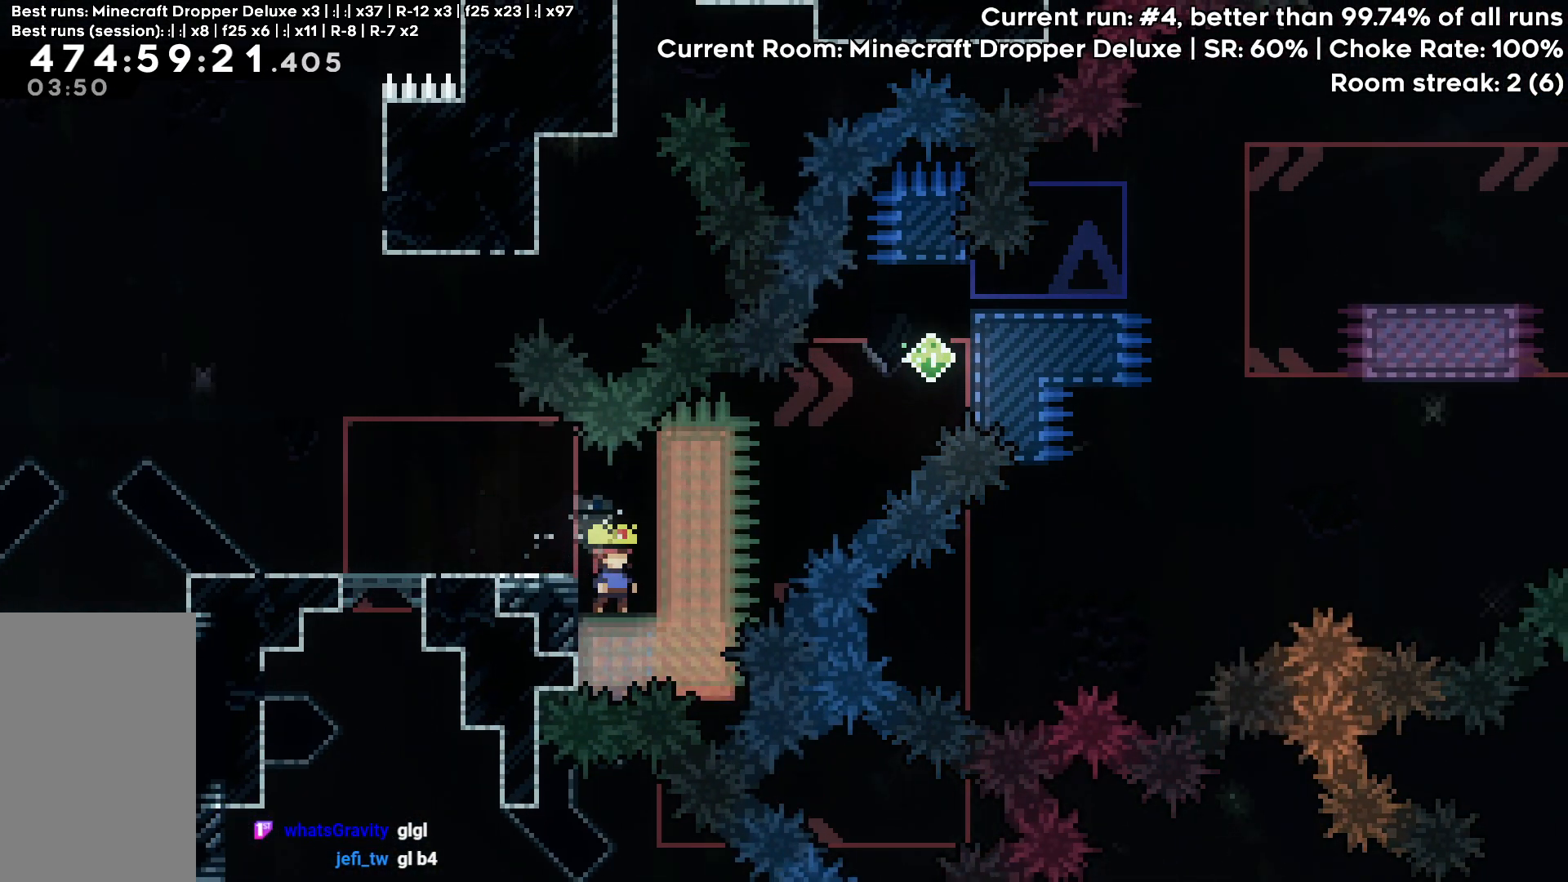
{"keys": ["grab"], "events": []}
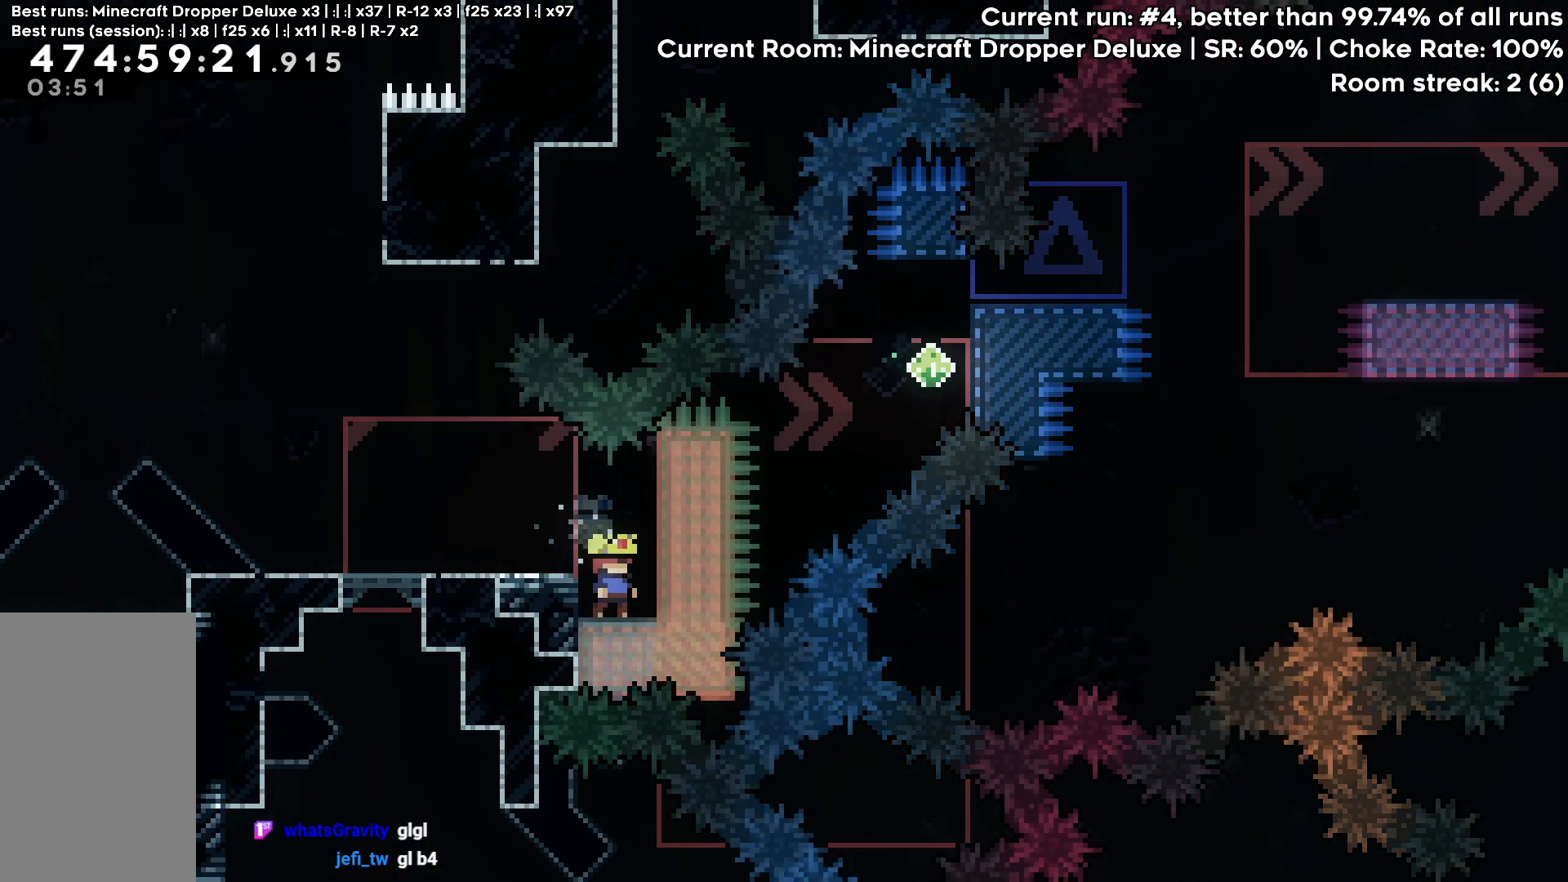
{"keys": [], "events": [[117, "grab", "up"], [400, "right", "down"], [450, "right", "up"]]}
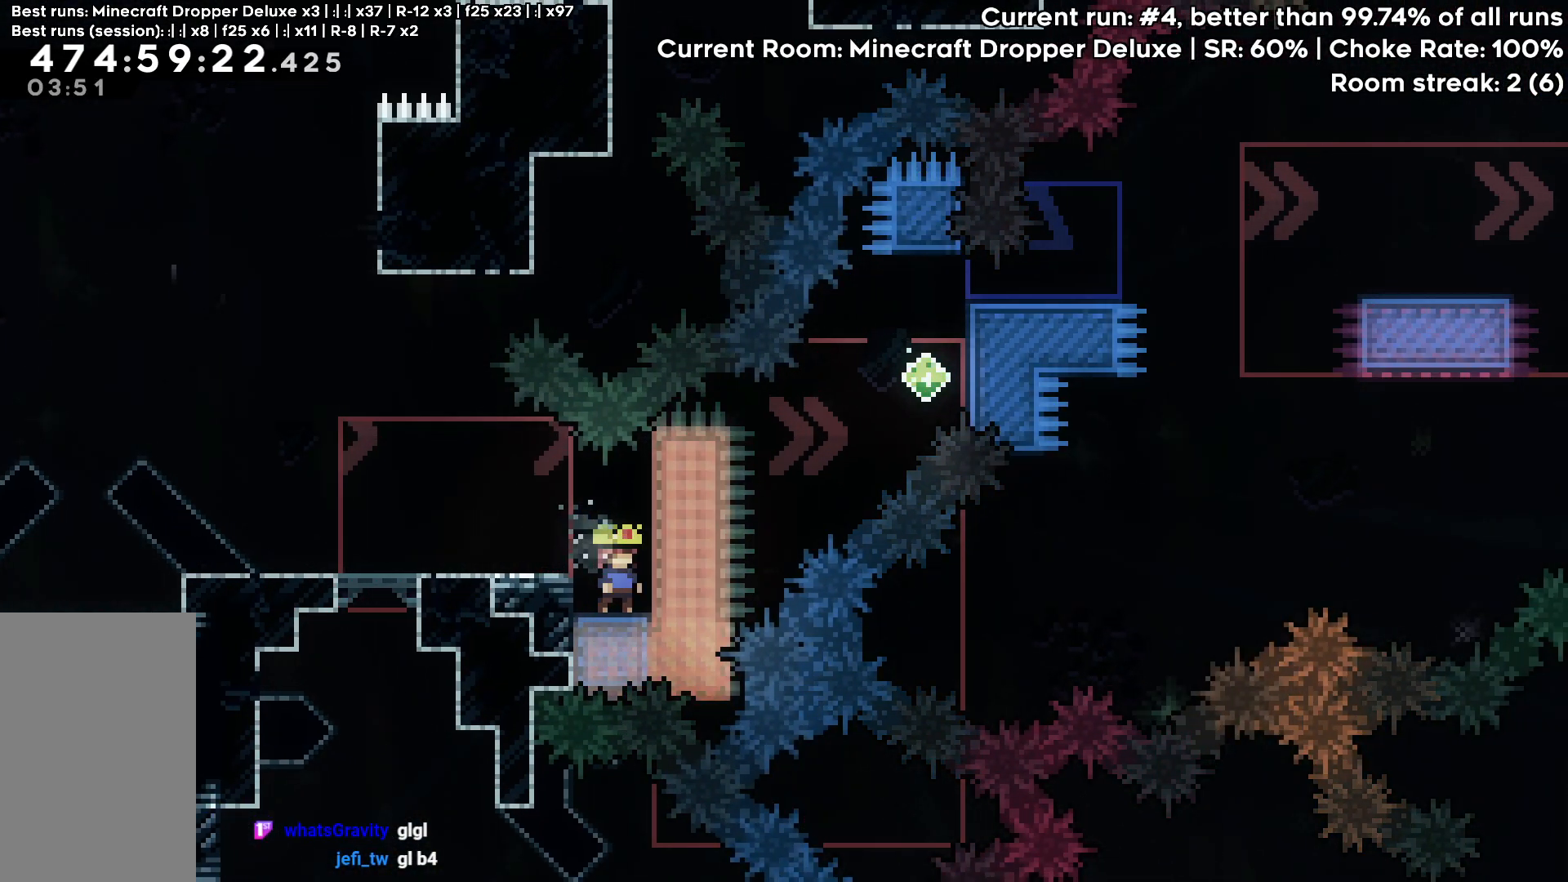
{"keys": [], "events": []}
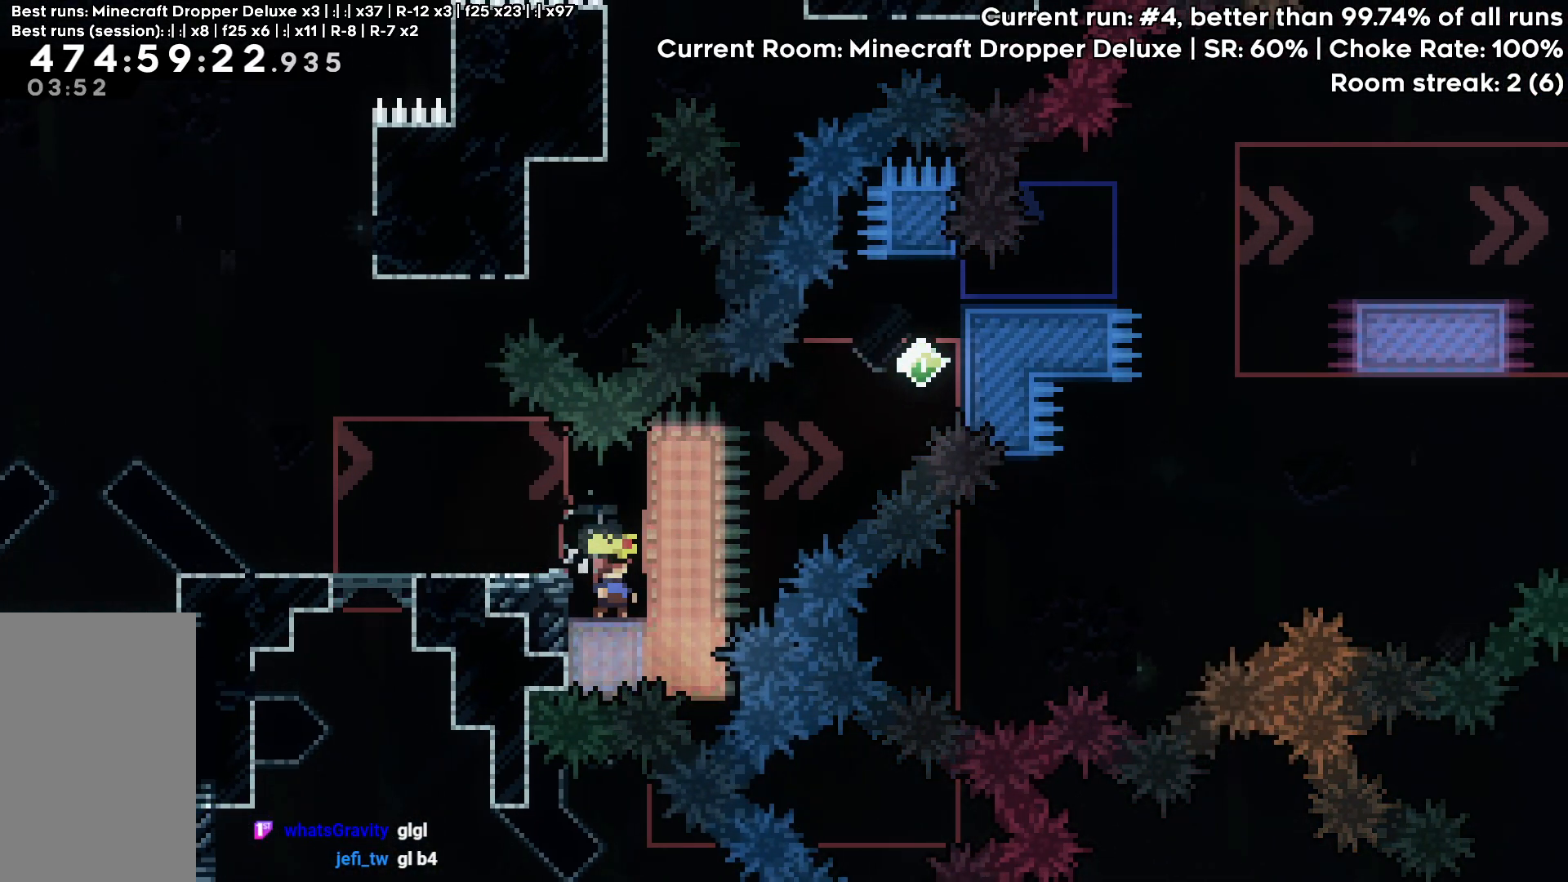
{"keys": [], "events": [[67, "left", "down"], [100, "left", "up"]]}
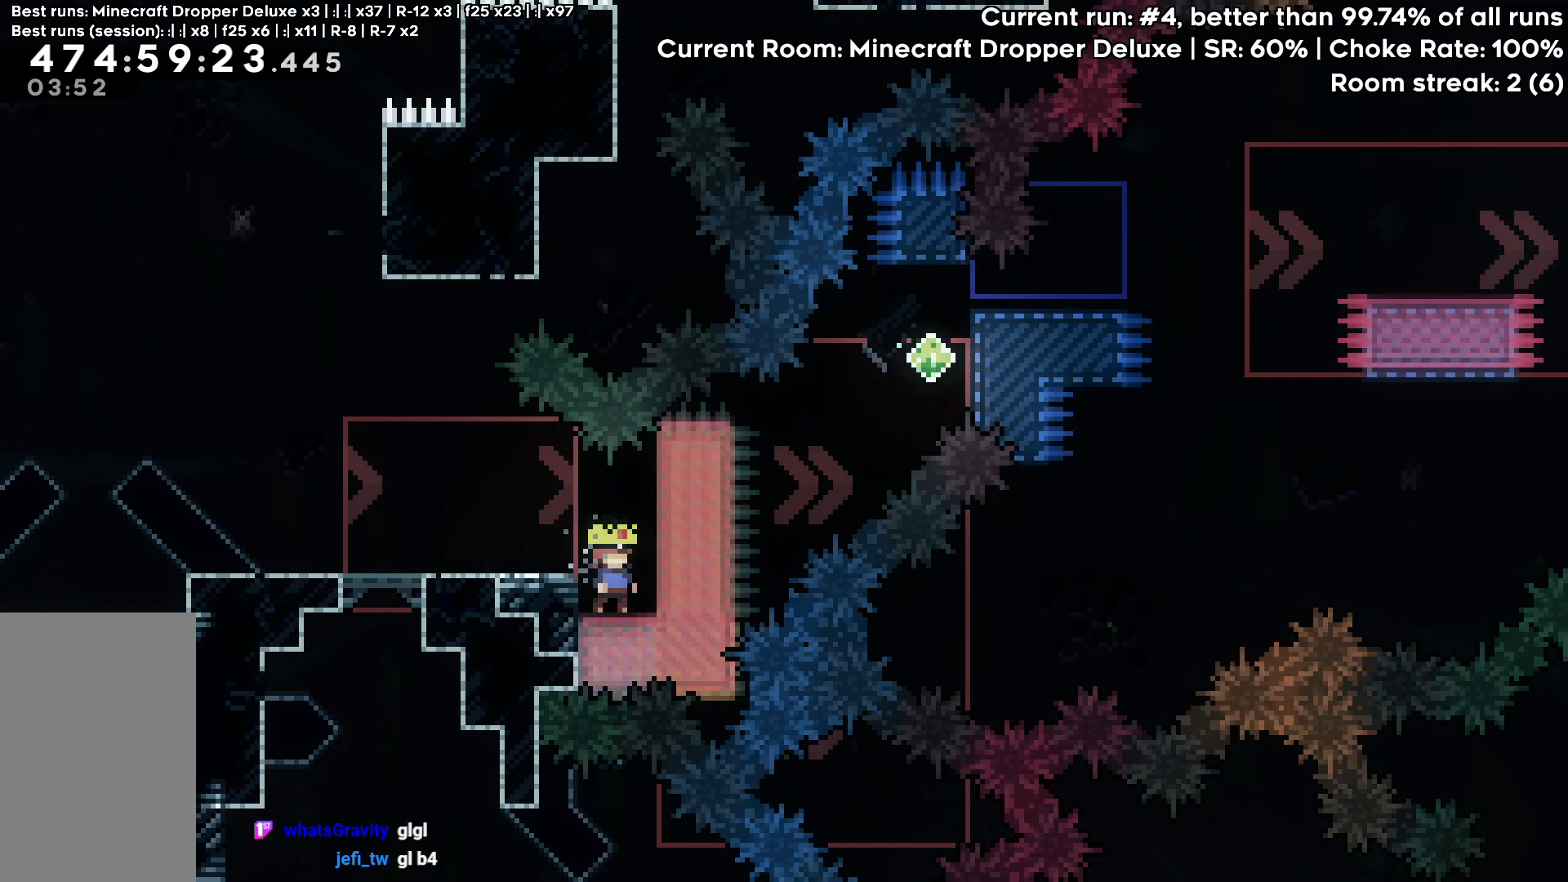
{"keys": [], "events": [[400, "right", "down"], [450, "right", "up"]]}
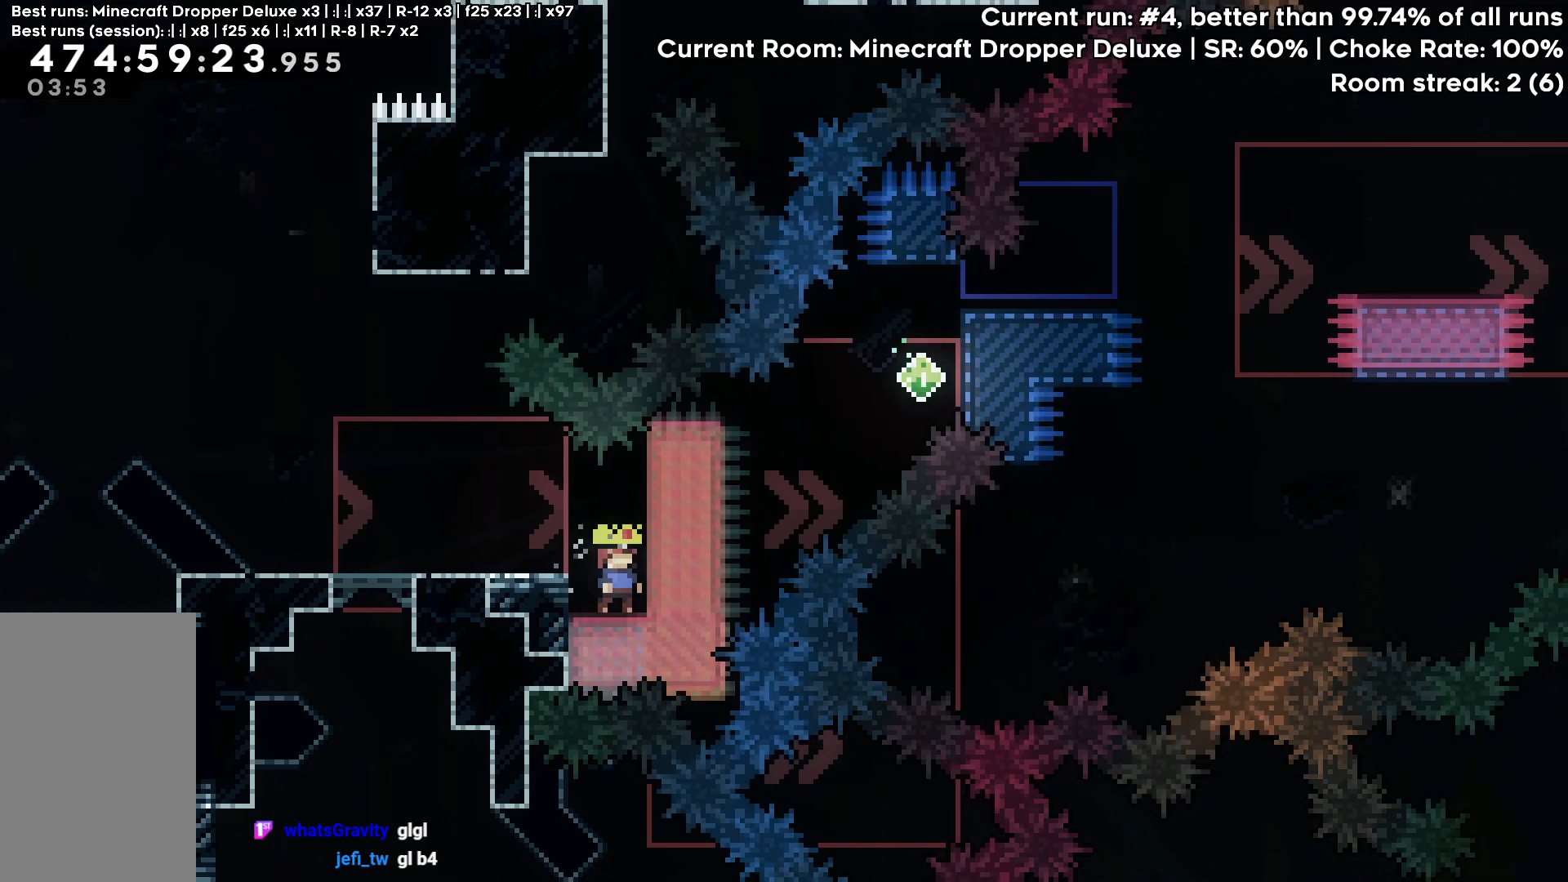
{"keys": [], "events": [[417, "left", "down"], [467, "left", "up"]]}
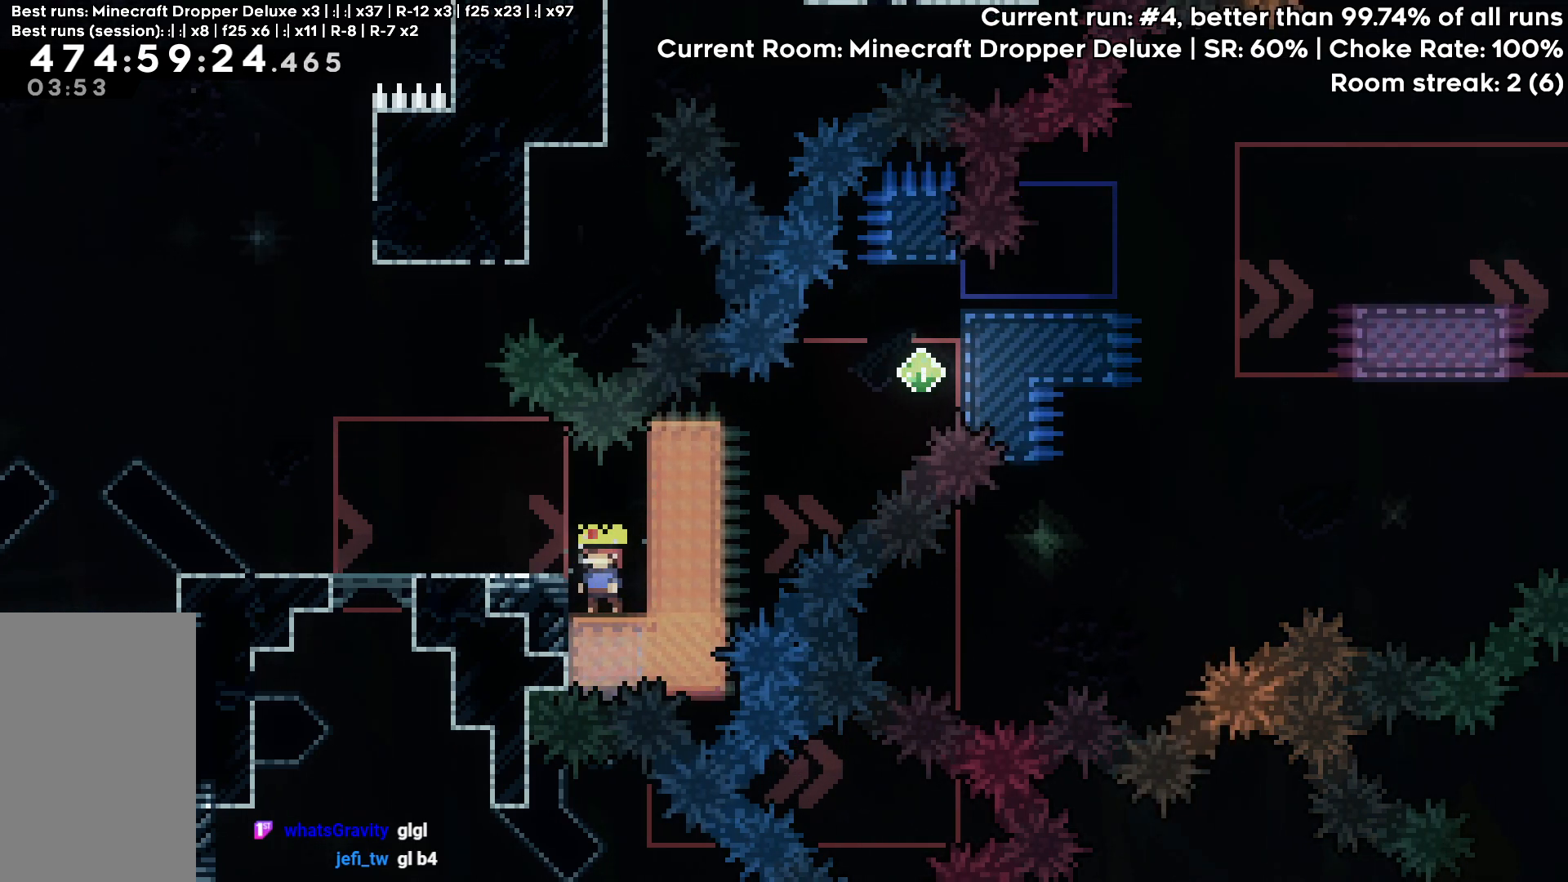
{"keys": [], "events": []}
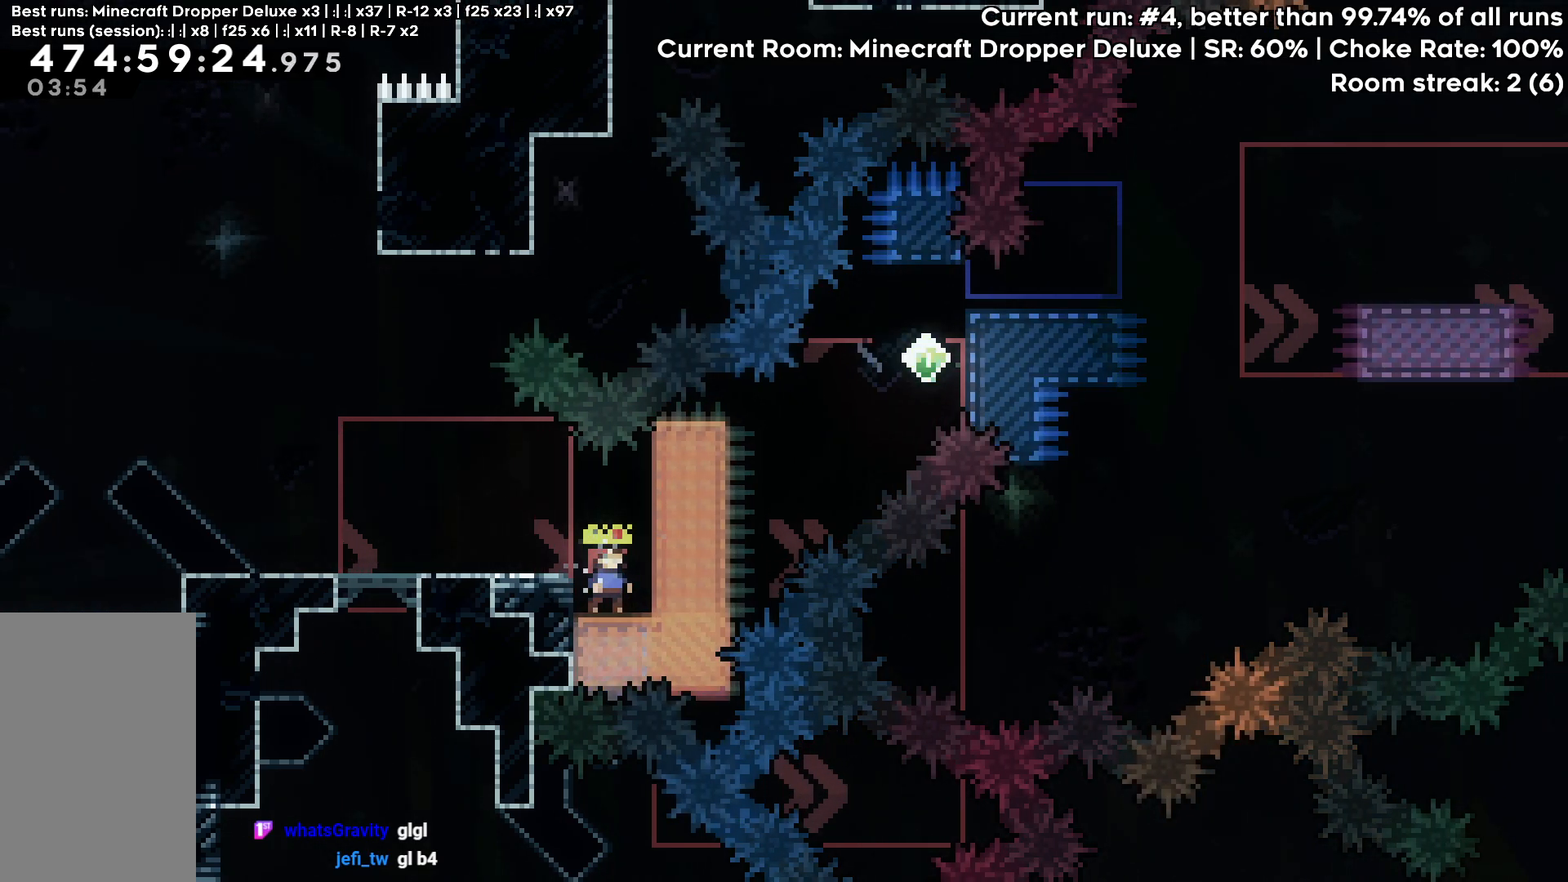
{"keys": [], "events": [[117, "right", "down"], [167, "right", "up"]]}
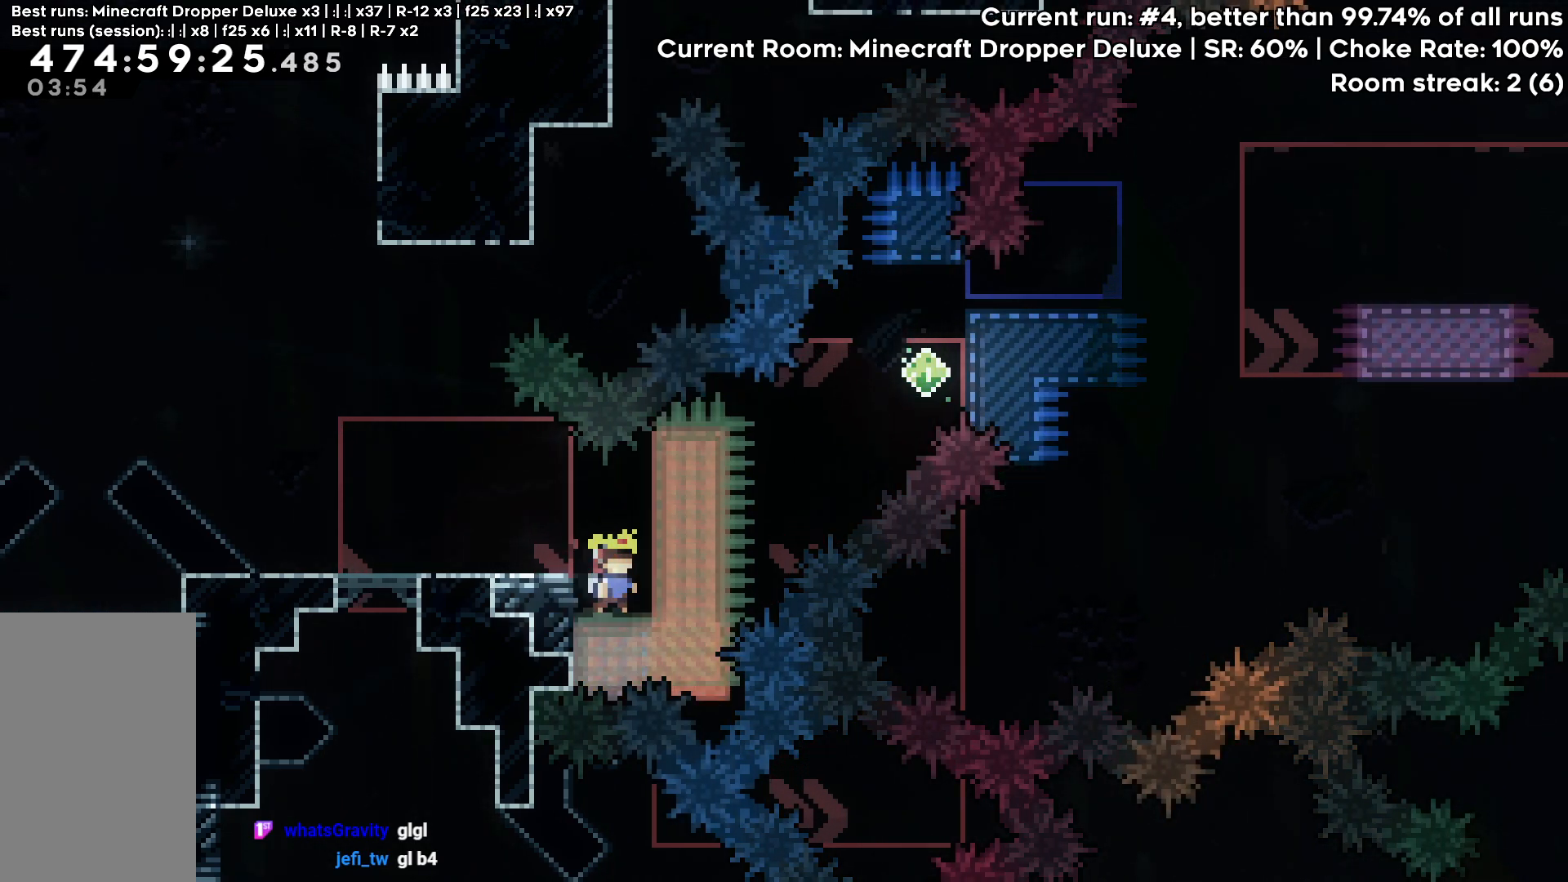
{"keys": ["grab"], "events": [[50, "grab", "down"]]}
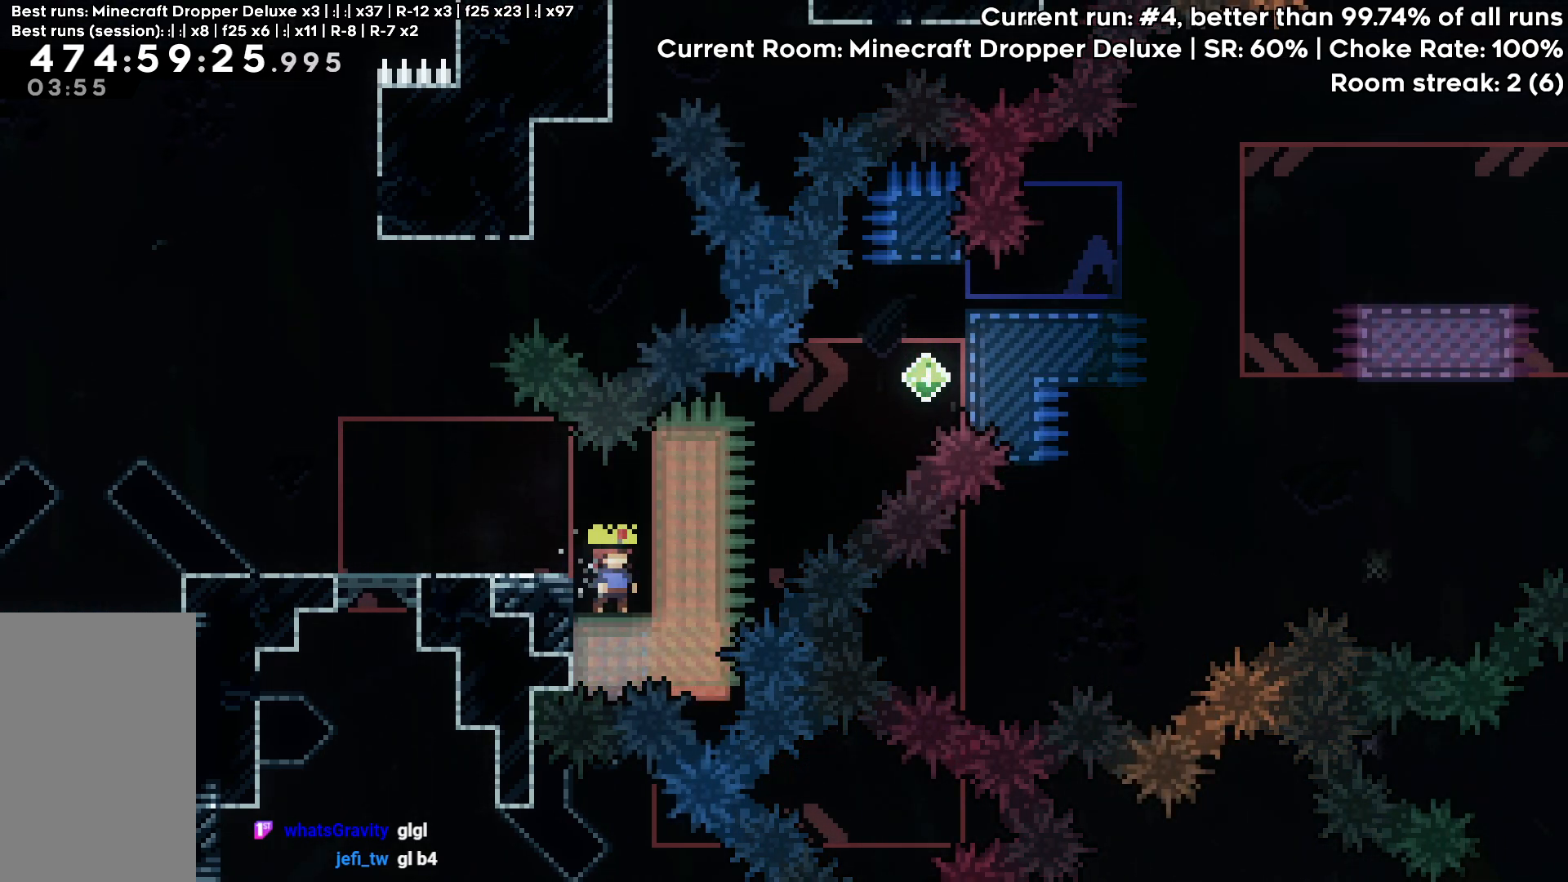
{"keys": ["grab"], "events": []}
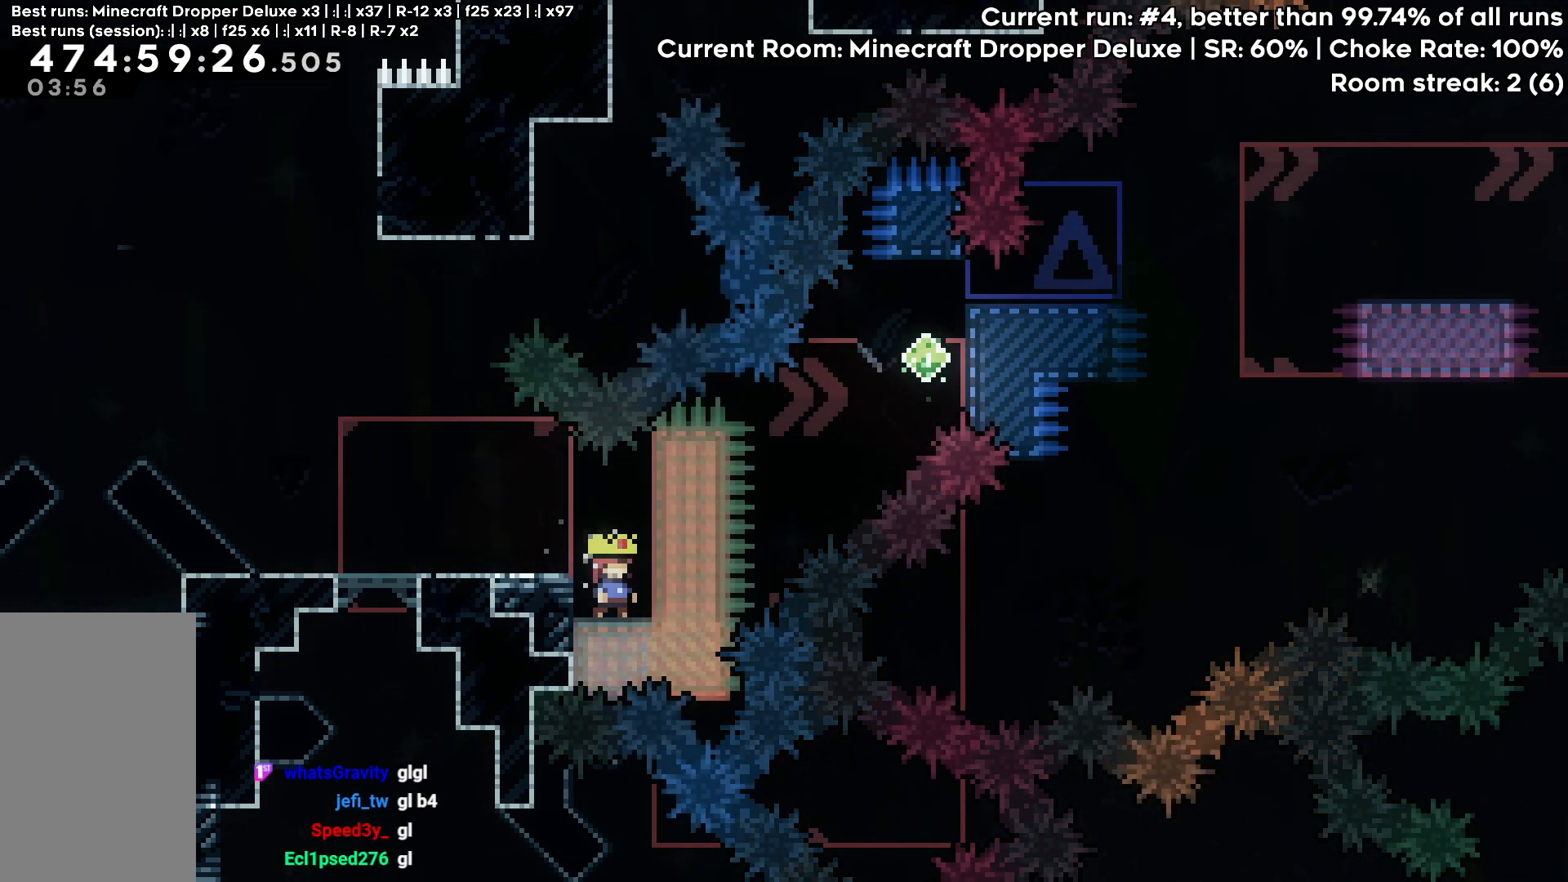
{"keys": ["grab", "right"], "events": [[117, "right", "down"], [167, "dash", "down"], [167, "jump", "down"], [450, "dash", "up"], [500, "jump", "up"]]}
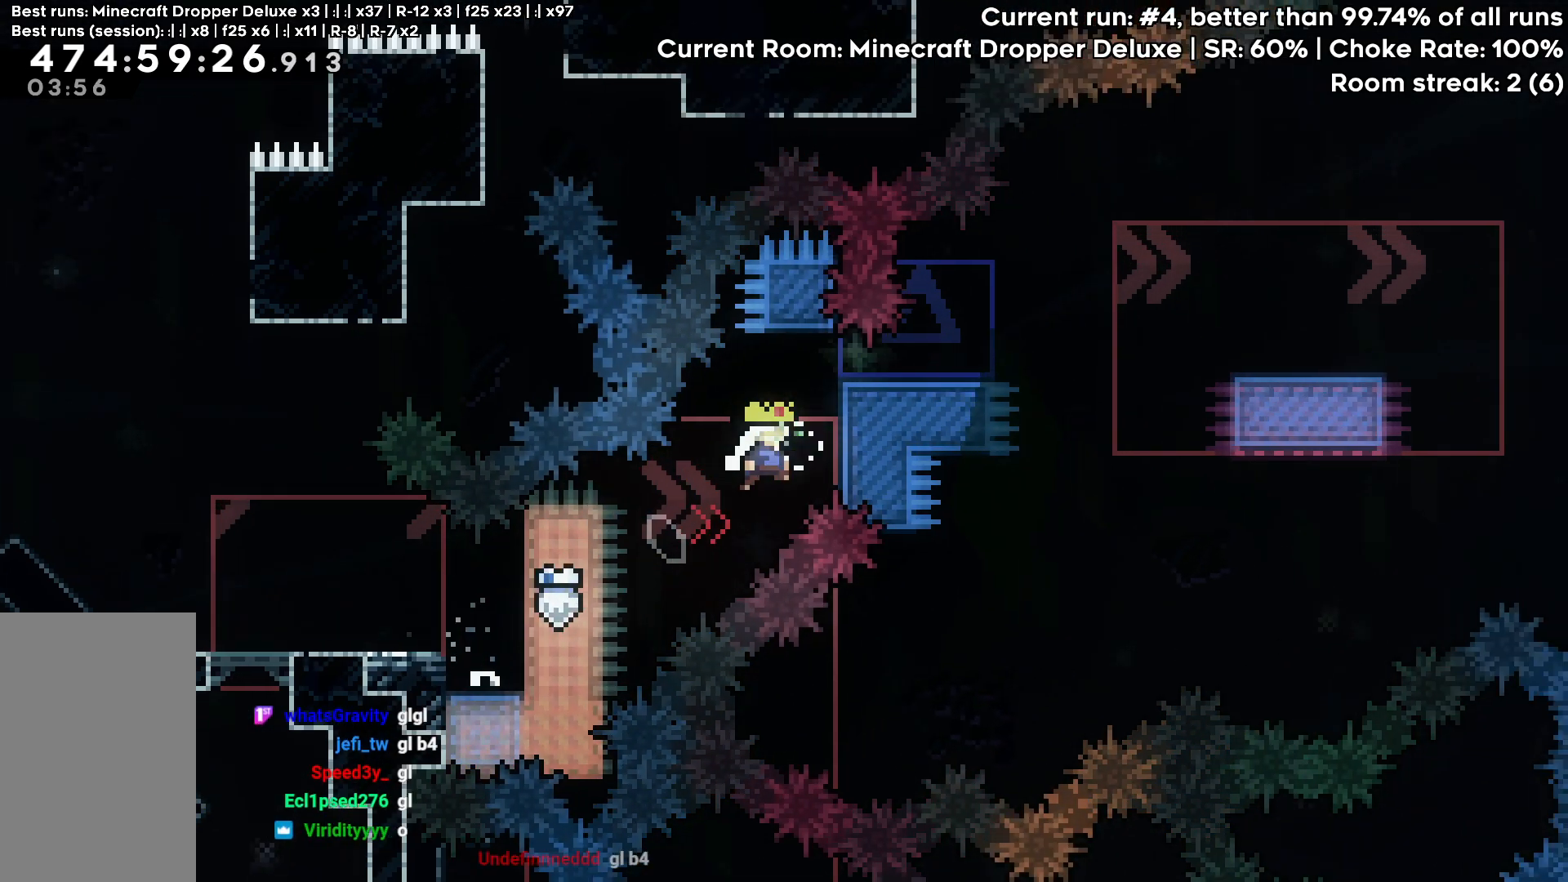
{"keys": ["grab", "jump", "right"], "events": [[83, "jump", "down"], [233, "jump", "up"], [283, "demo", "down"], [367, "demo", "up"], [467, "jump", "down"]]}
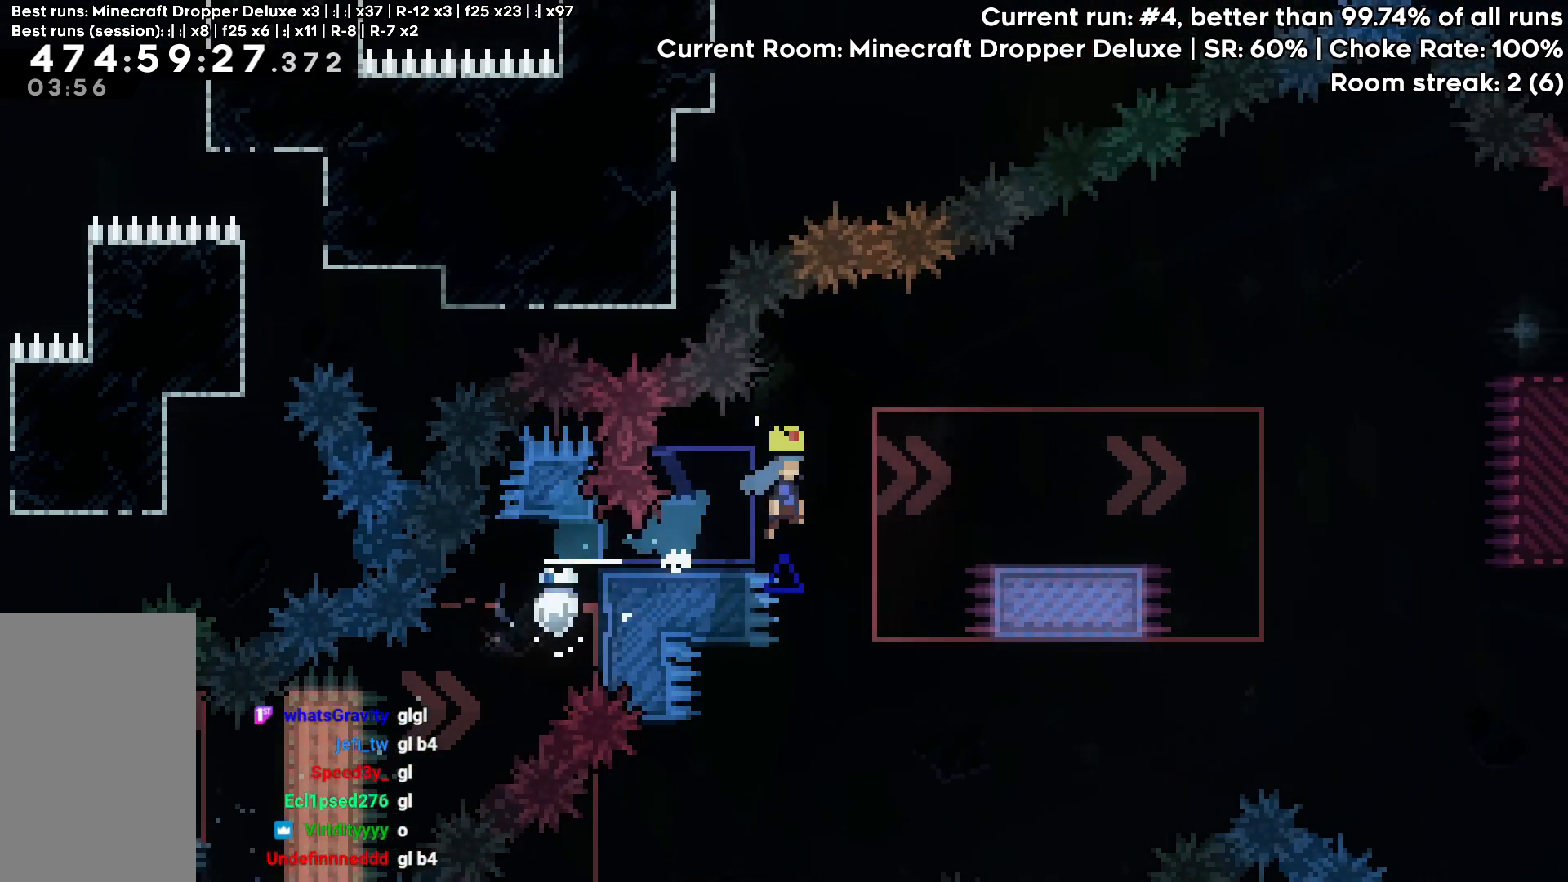
{"keys": ["grab", "jump", "right"], "events": [[17, "jump", "up"], [250, "jump", "down"]]}
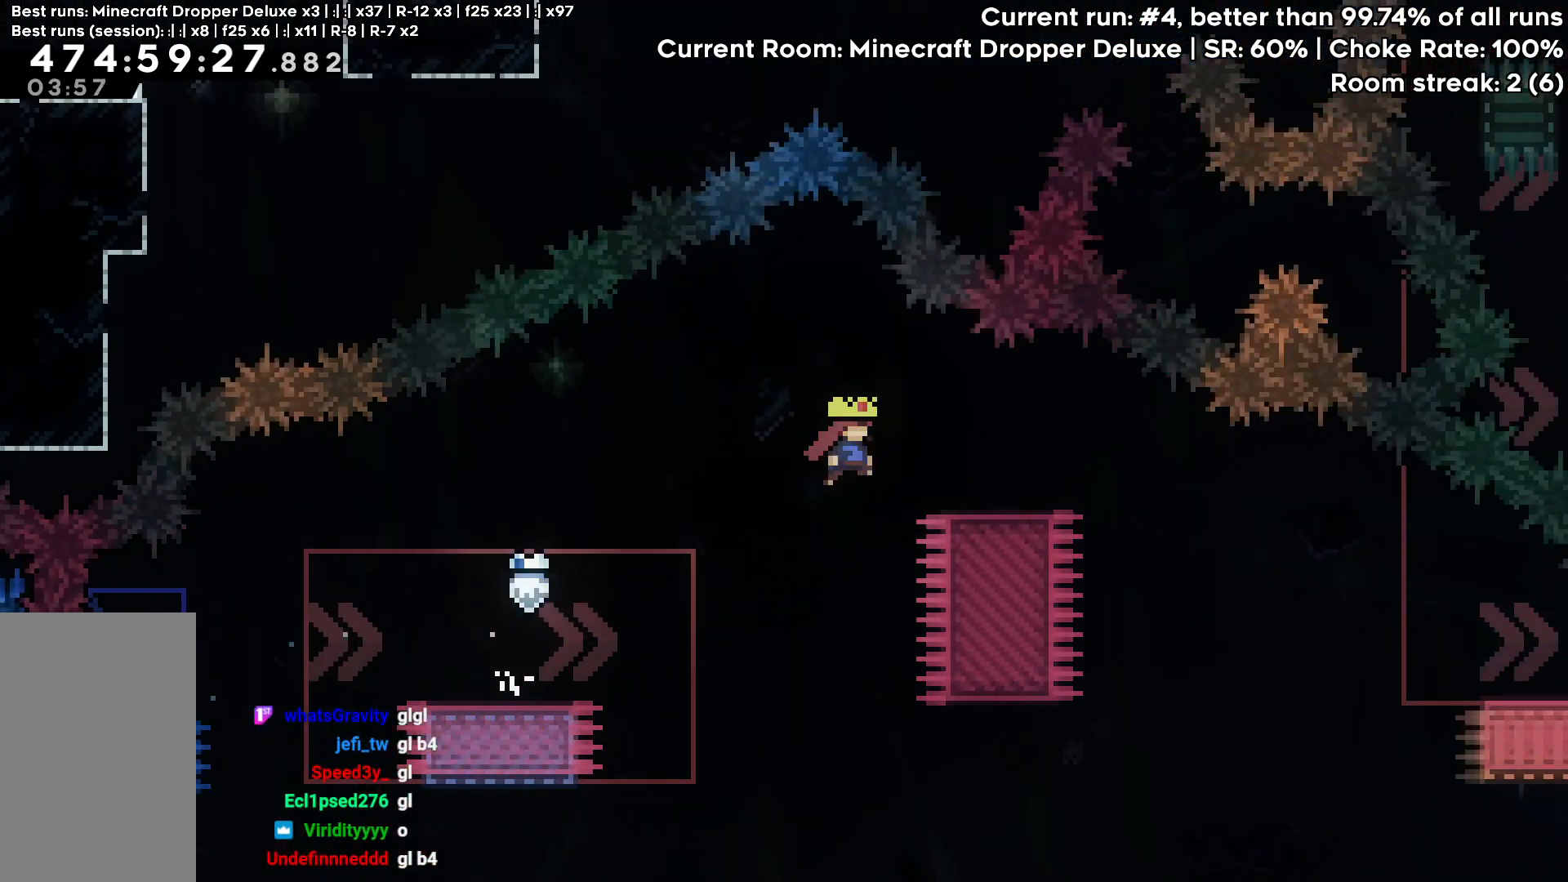
{"keys": ["dash", "down", "grab", "jump", "right"], "events": [[83, "dash", "down"], [83, "down", "down"], [83, "jump", "up"], [217, "dash", "up"], [267, "jump", "down"], [317, "dash", "down"]]}
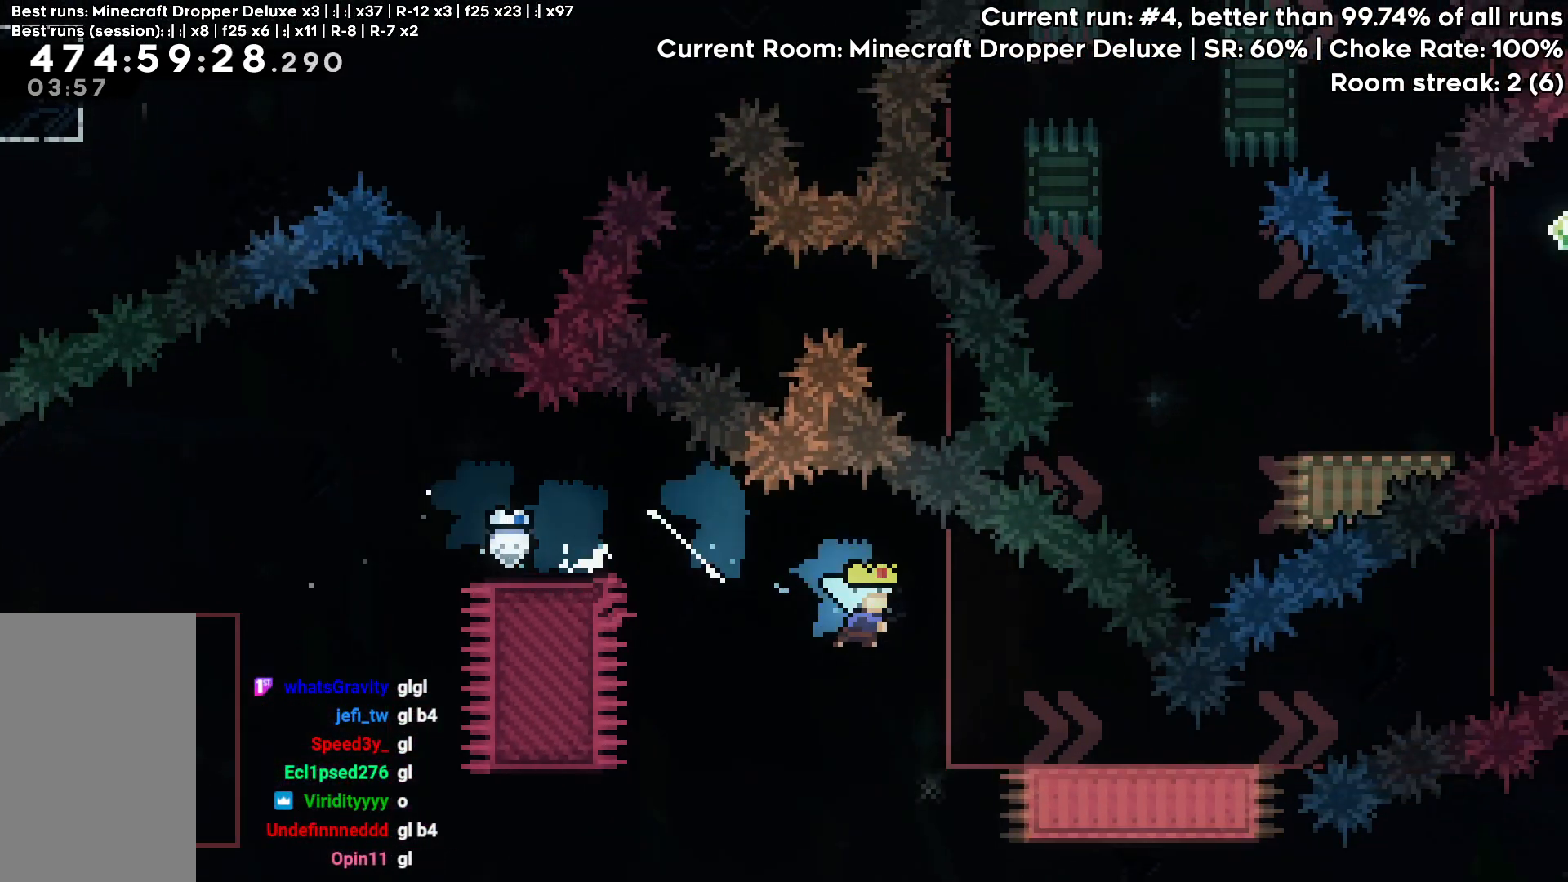
{"keys": ["grab", "jump", "right"], "events": [[50, "dash", "up"], [50, "jump", "up"], [233, "jump", "down"], [283, "down", "up"]]}
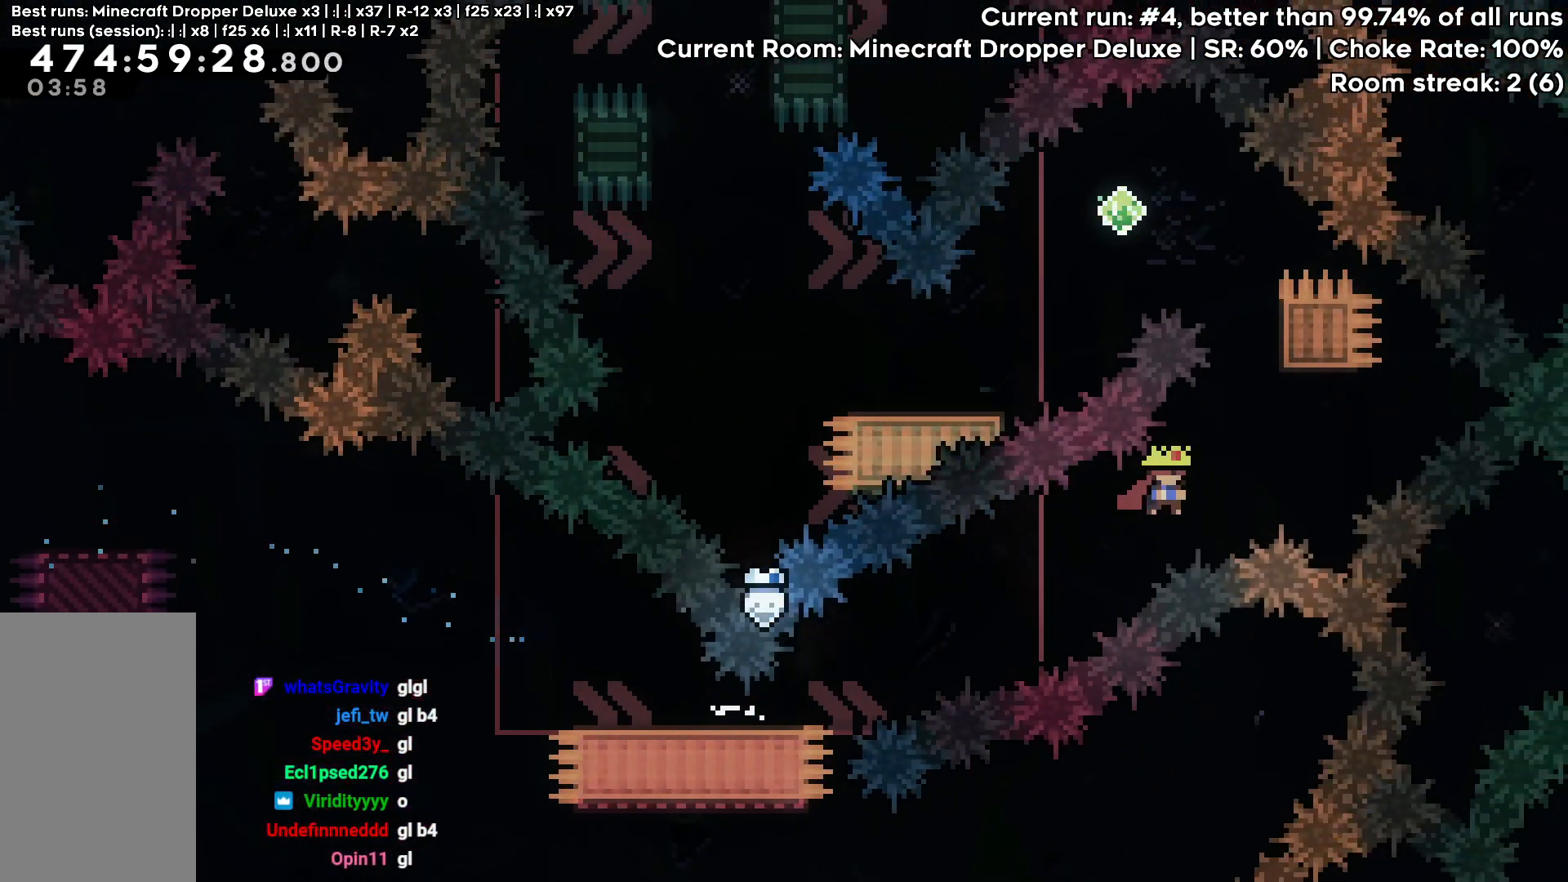
{"keys": ["dash", "down", "grab", "jump", "left"], "events": [[17, "up", "down"], [100, "dash", "down"], [100, "jump", "up"], [100, "right", "up"], [200, "dash", "up"], [200, "up", "up"], [250, "left", "down"], [300, "jump", "down"], [350, "down", "down"], [383, "dash", "down"]]}
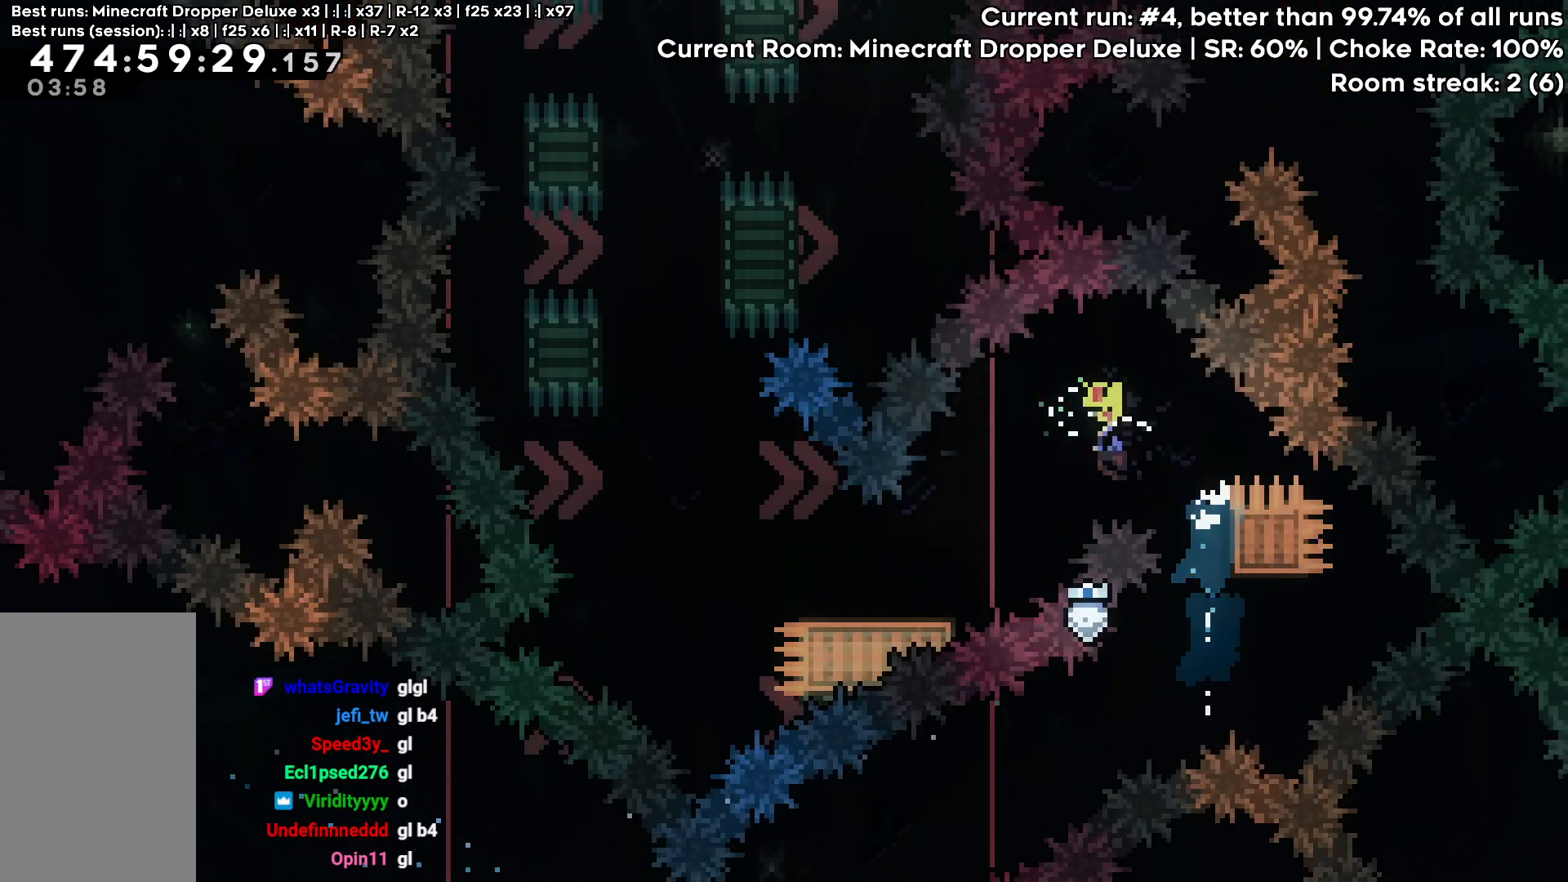
{"keys": ["jump", "left"], "events": [[117, "dash", "up"], [117, "jump", "up"], [167, "grab", "up"], [267, "down", "up"], [300, "jump", "down"]]}
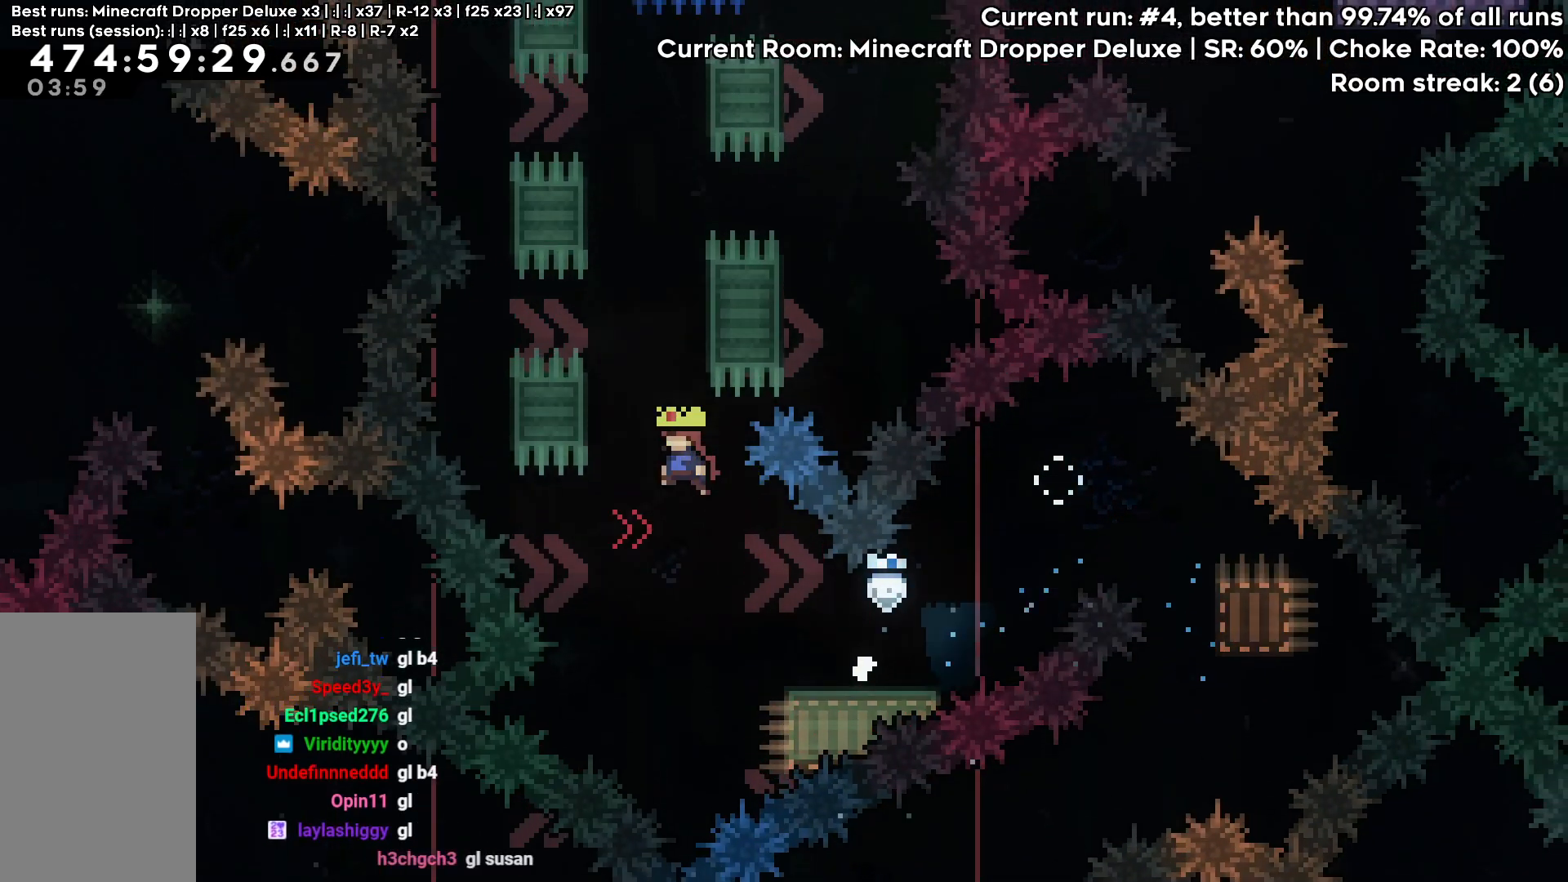
{"keys": ["jump", "left"], "events": [[83, "jump", "up"], [133, "jump", "down"], [183, "left", "up"], [183, "right", "down"], [317, "jump", "up"], [367, "jump", "down"], [367, "left", "down"], [367, "right", "up"]]}
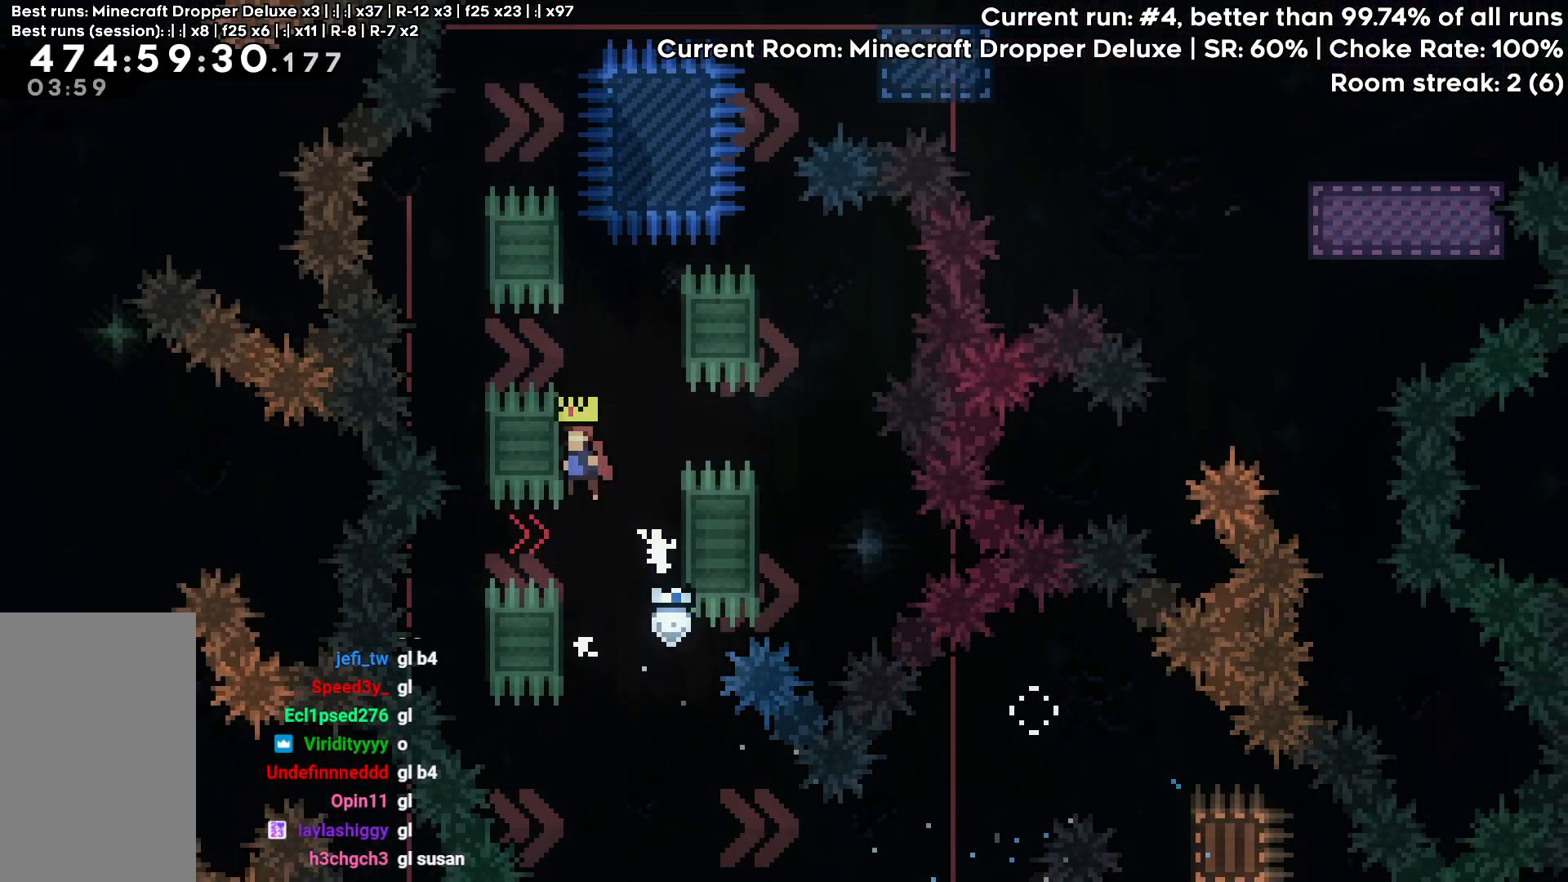
{"keys": ["left"], "events": [[50, "jump", "up"], [100, "jump", "down"], [100, "left", "up"], [100, "right", "down"], [250, "jump", "up"], [283, "jump", "down"], [283, "right", "up"], [333, "left", "down"], [483, "jump", "up"]]}
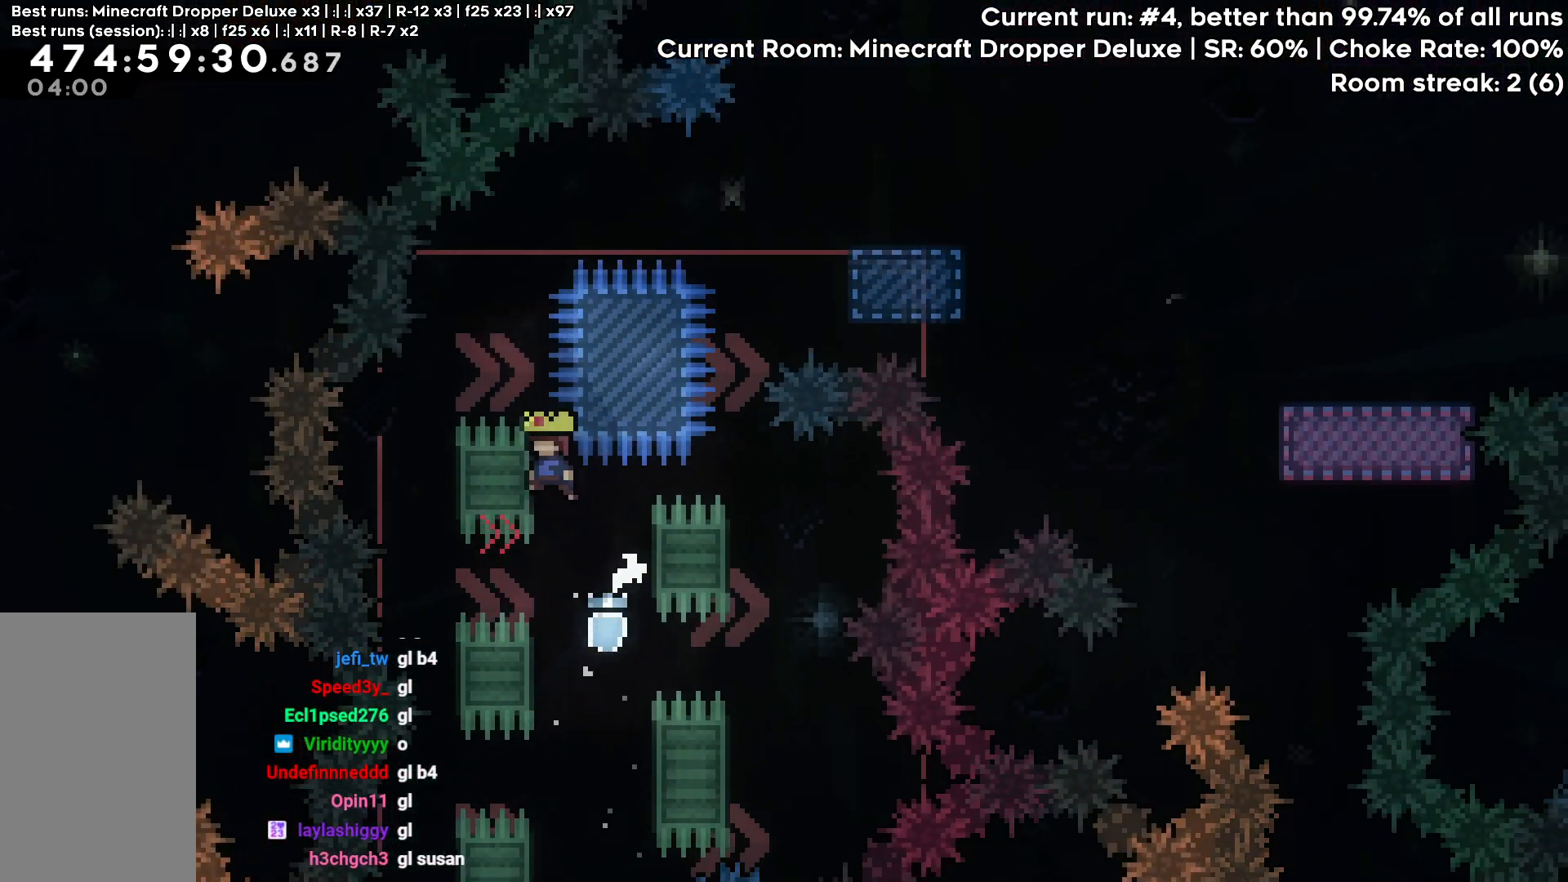
{"keys": ["jump", "jump2", "right"], "events": [[33, "jump", "down"], [33, "right", "down"], [83, "left", "up"], [350, "jump2", "down"]]}
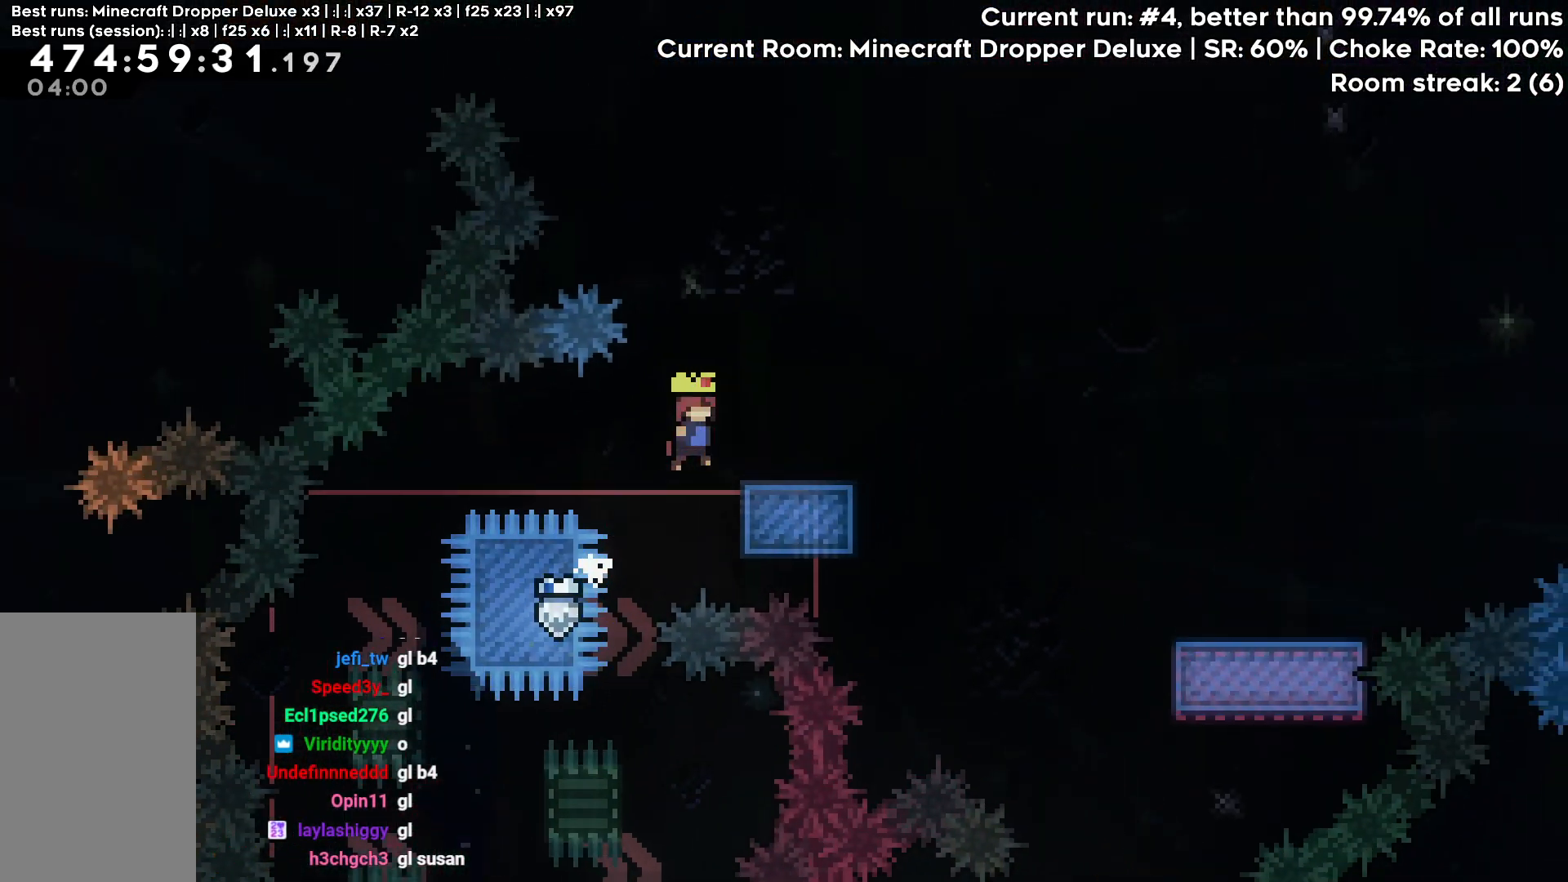
{"keys": ["dash", "down", "jump", "right"], "events": [[50, "down", "down"], [83, "dash", "down"], [83, "jump2", "up"], [183, "jump", "up"], [233, "dash", "up"], [317, "dash", "down"], [317, "jump", "down"]]}